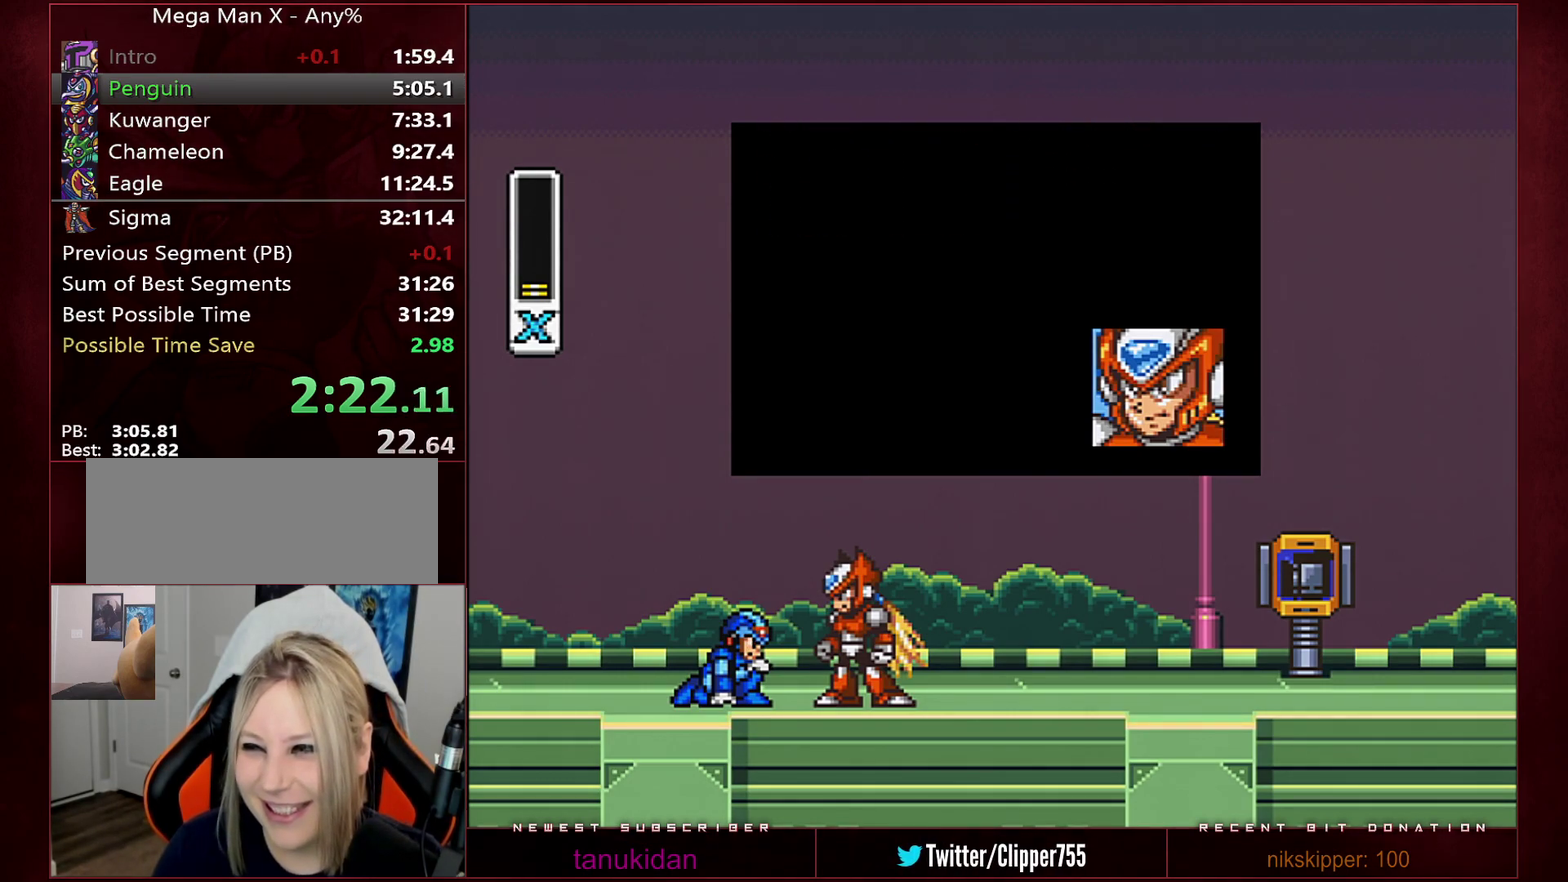
Gameplay with a controller (Nintendo layout); each line is a JSON object with the inputs held at the frame after it. "events" lists button and stick changes between this image and that frame as [ms after this image, input, new state], when the widget could be followed in between. Not read: L3 R3.
{"buttons": ["START"], "events": []}
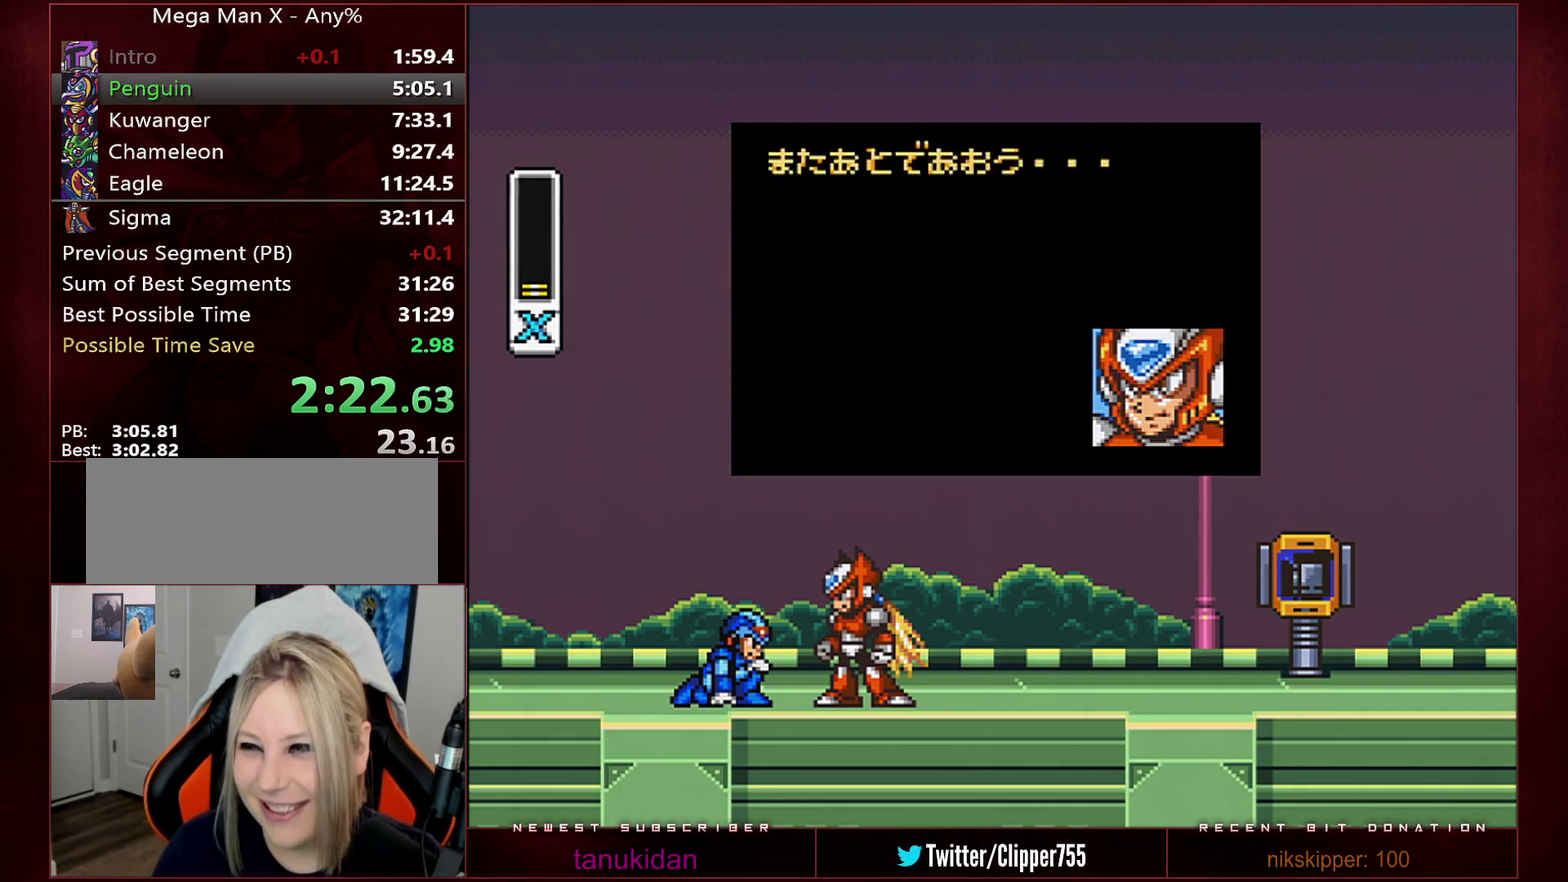
{"buttons": ["START"], "events": []}
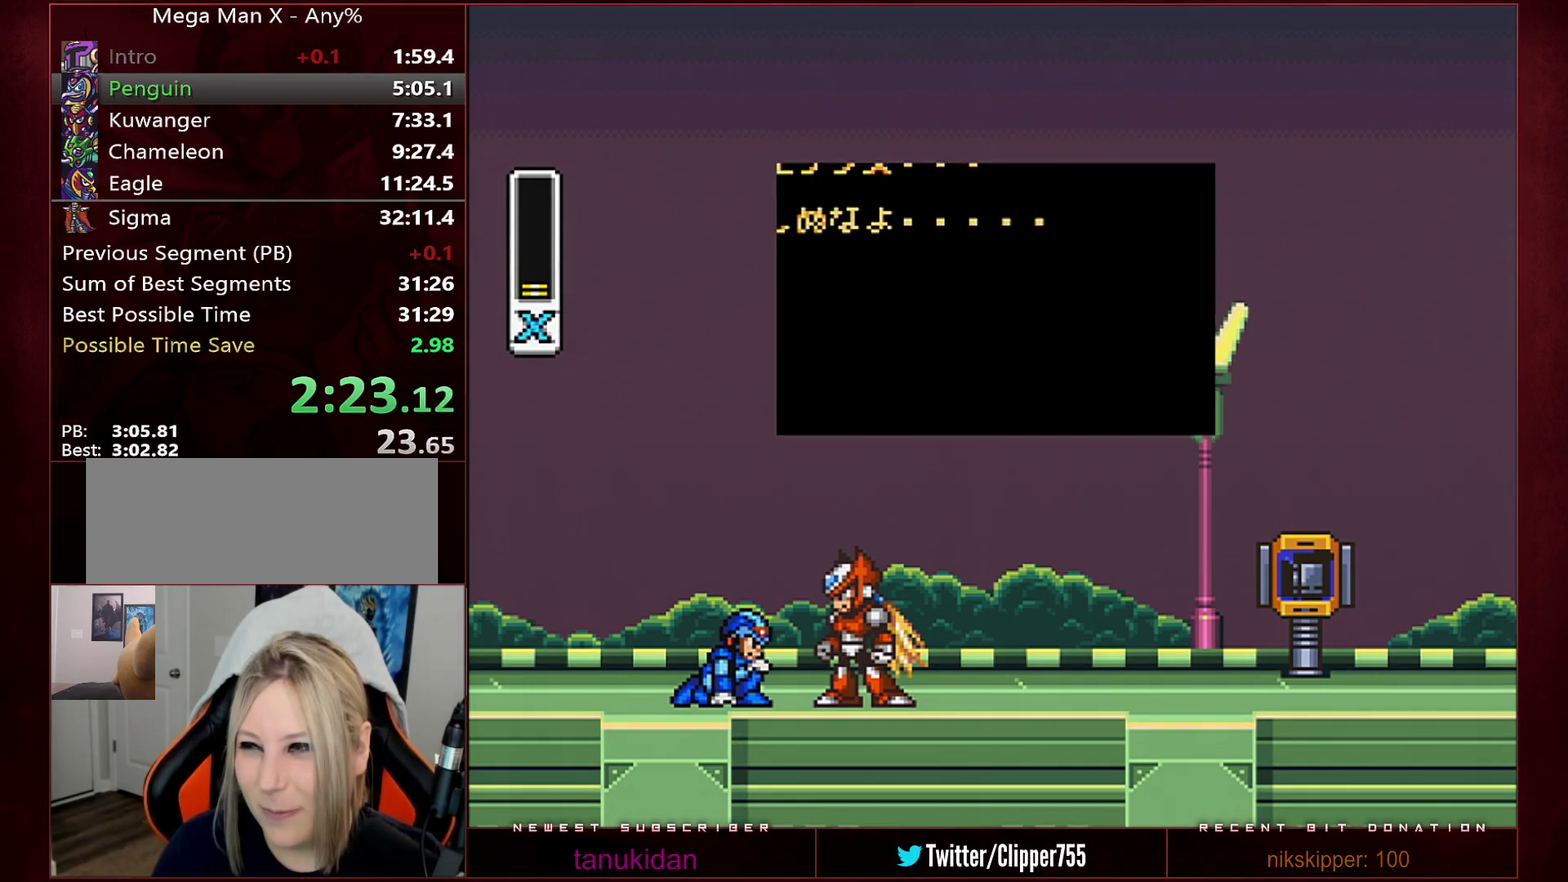
{"buttons": ["START"], "events": []}
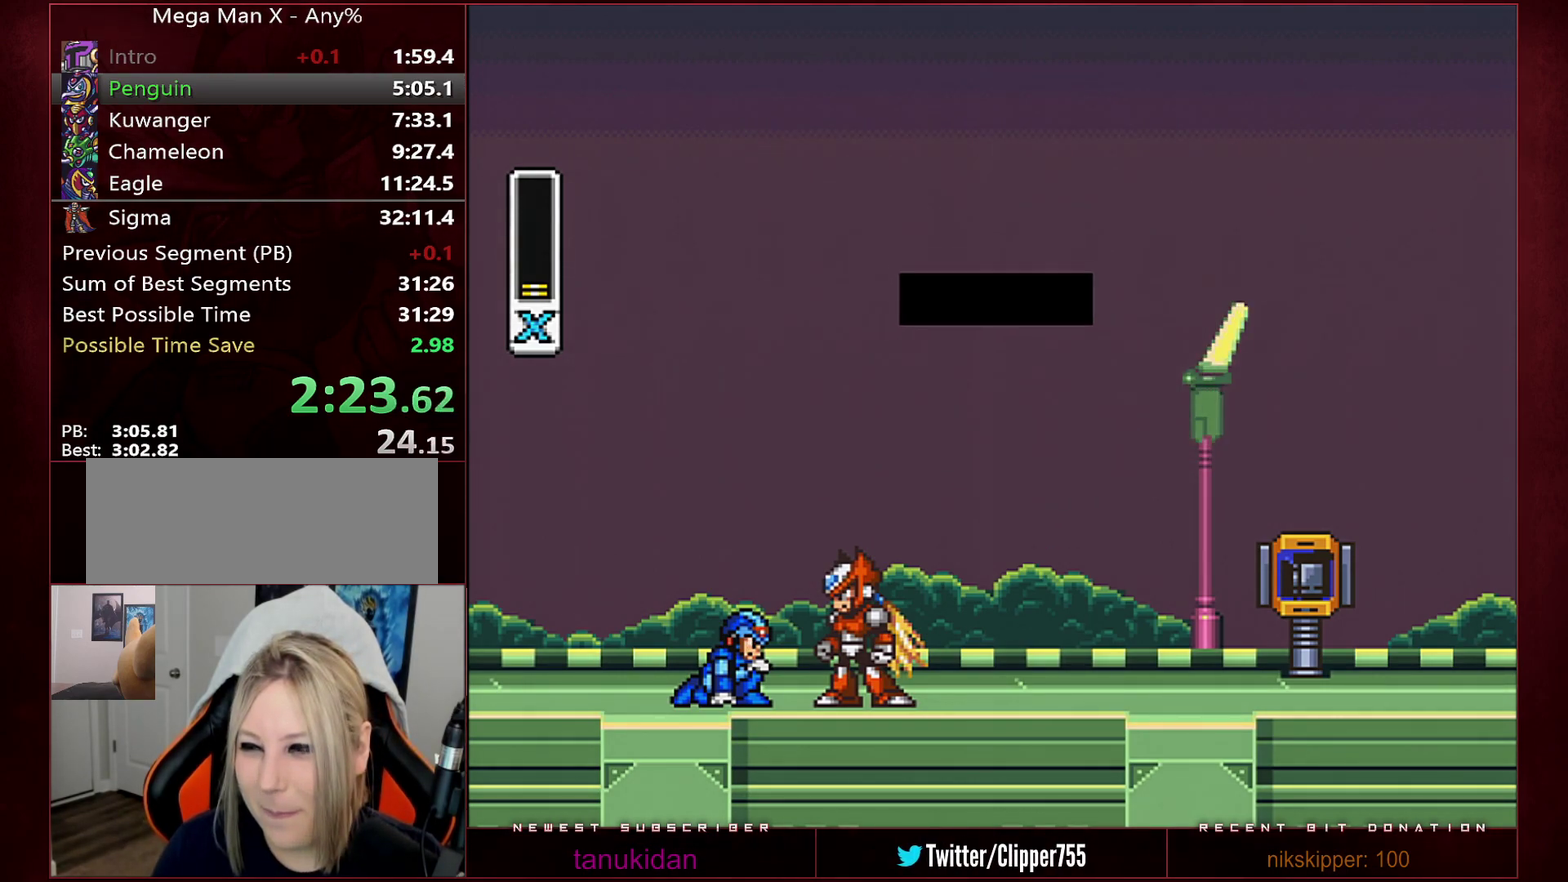
{"buttons": ["START"], "events": []}
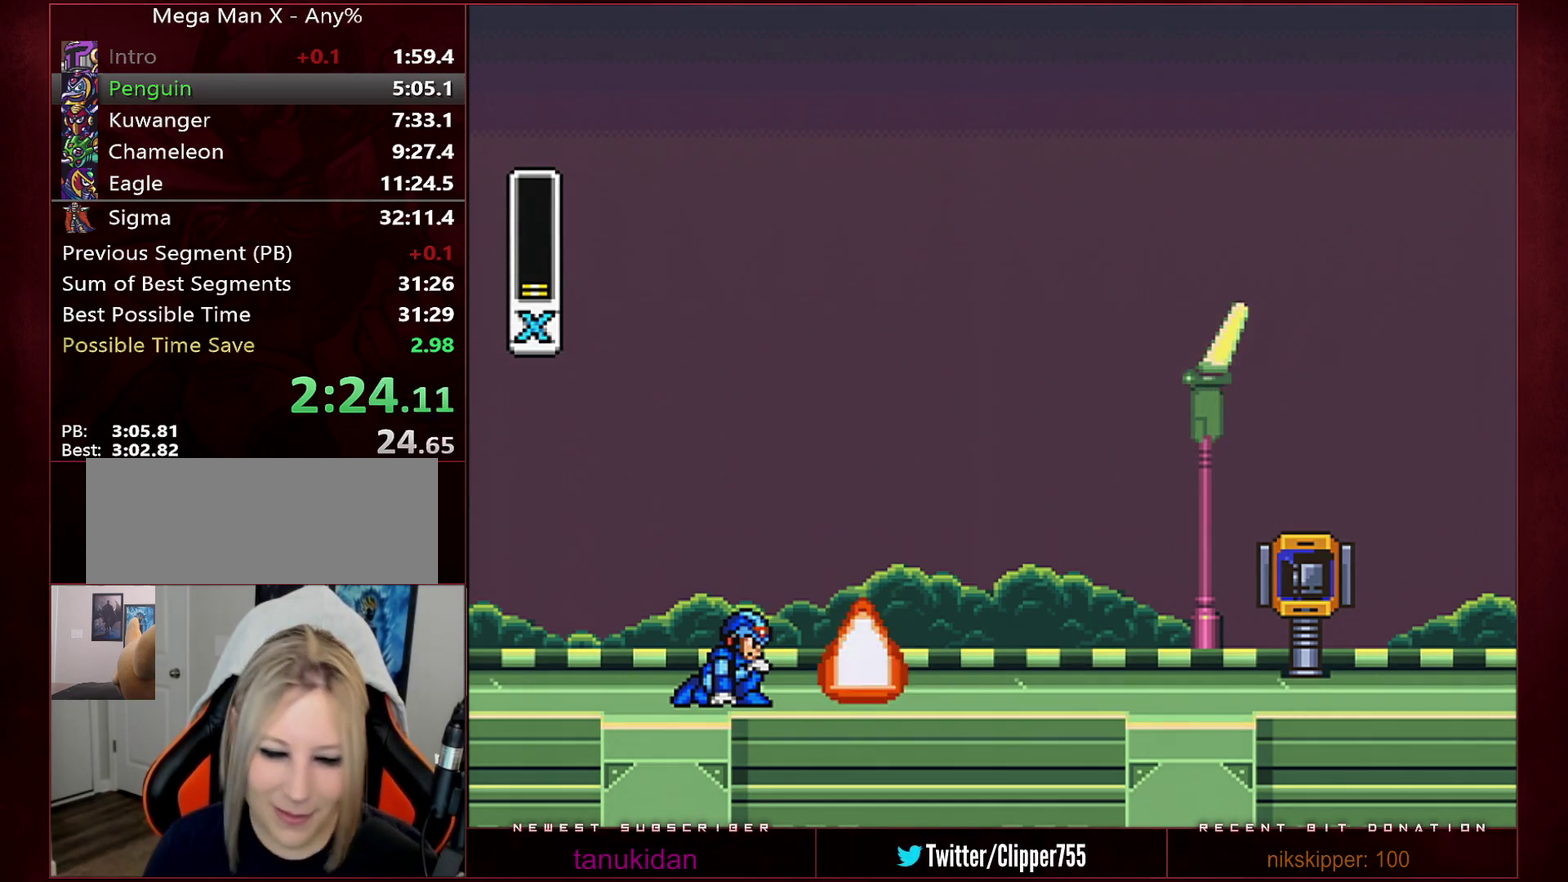
{"buttons": ["START"], "events": []}
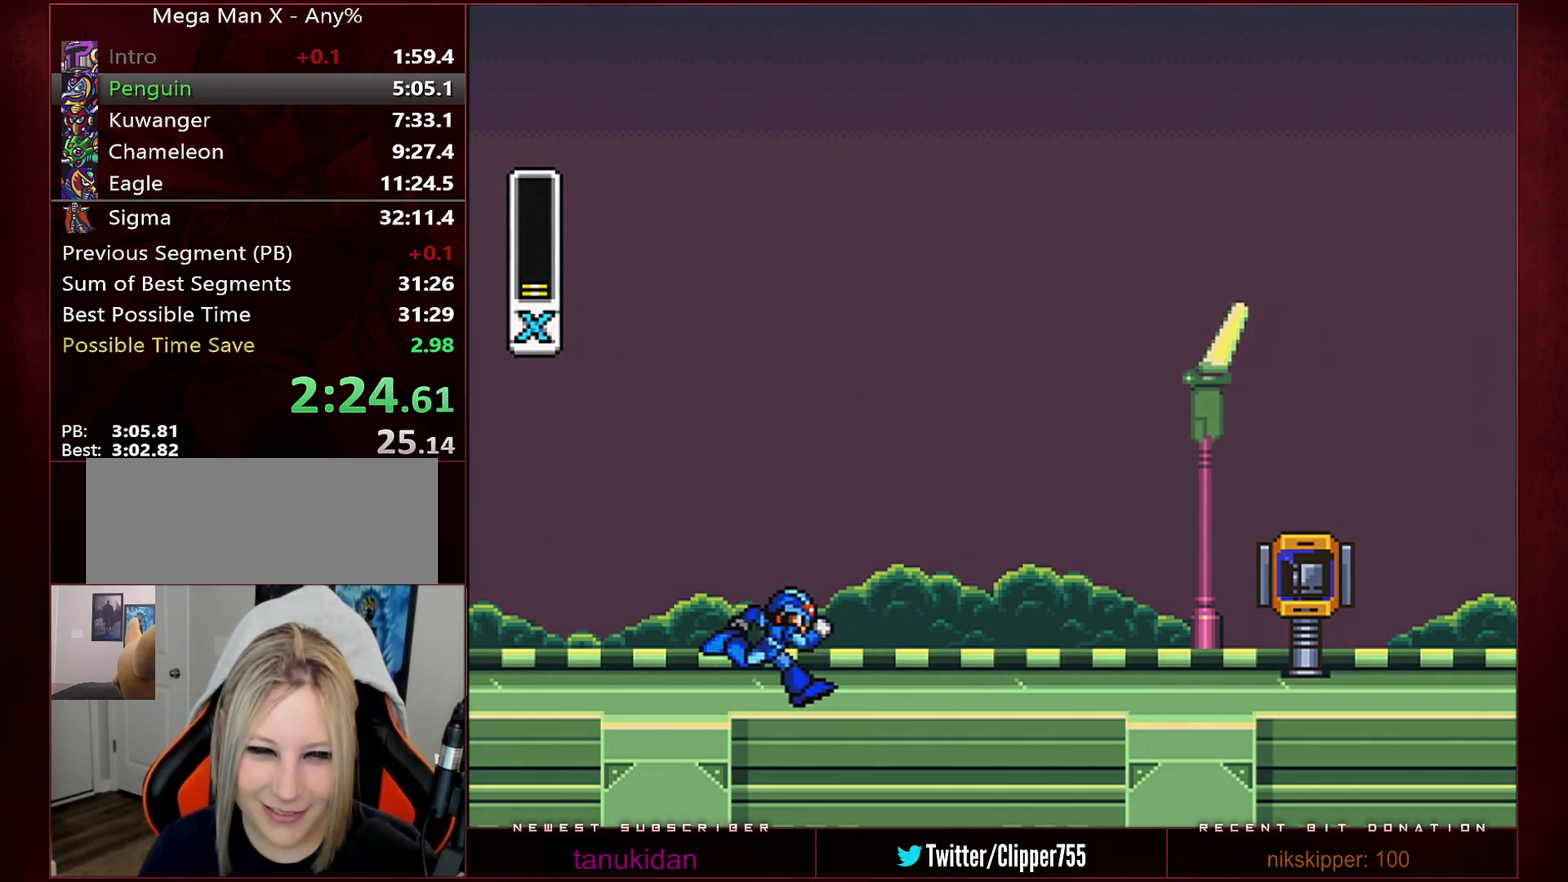
{"buttons": ["START"], "events": []}
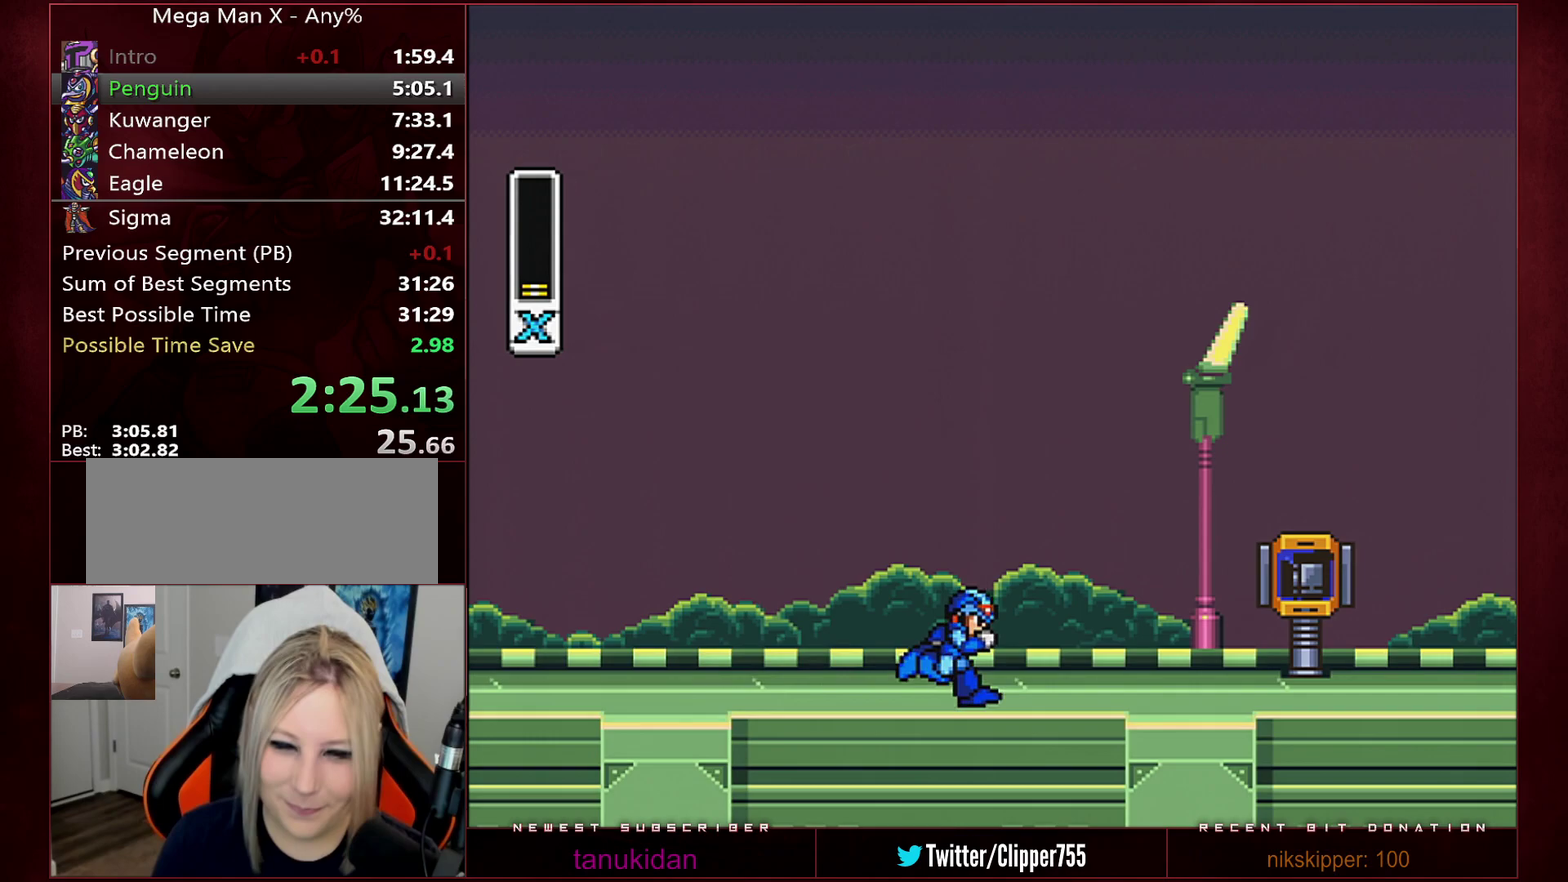
{"buttons": ["START"], "events": []}
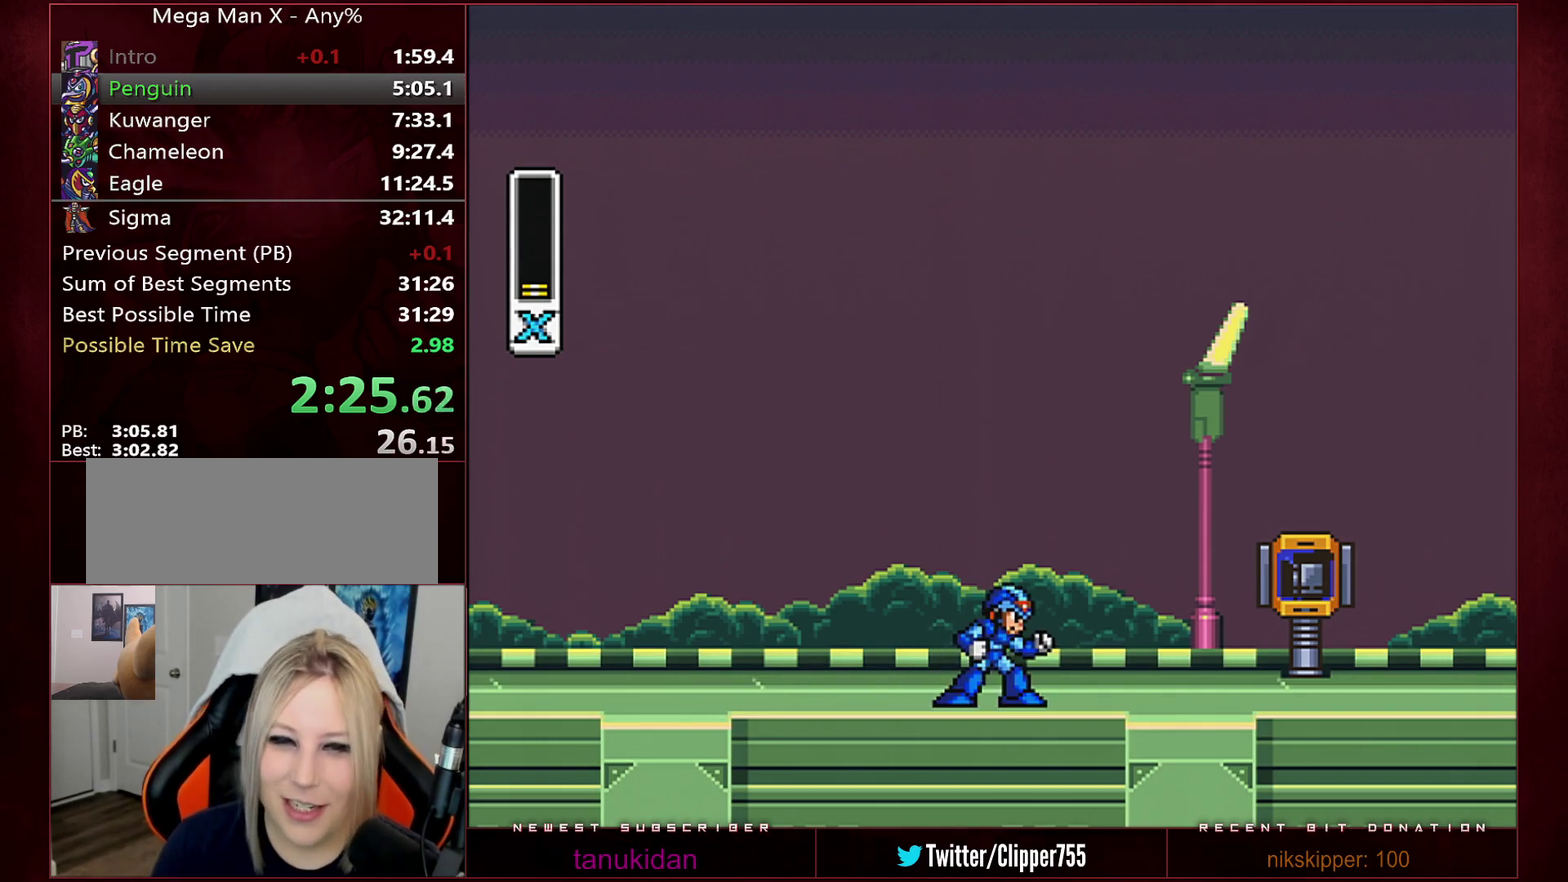
{"buttons": ["START"], "events": []}
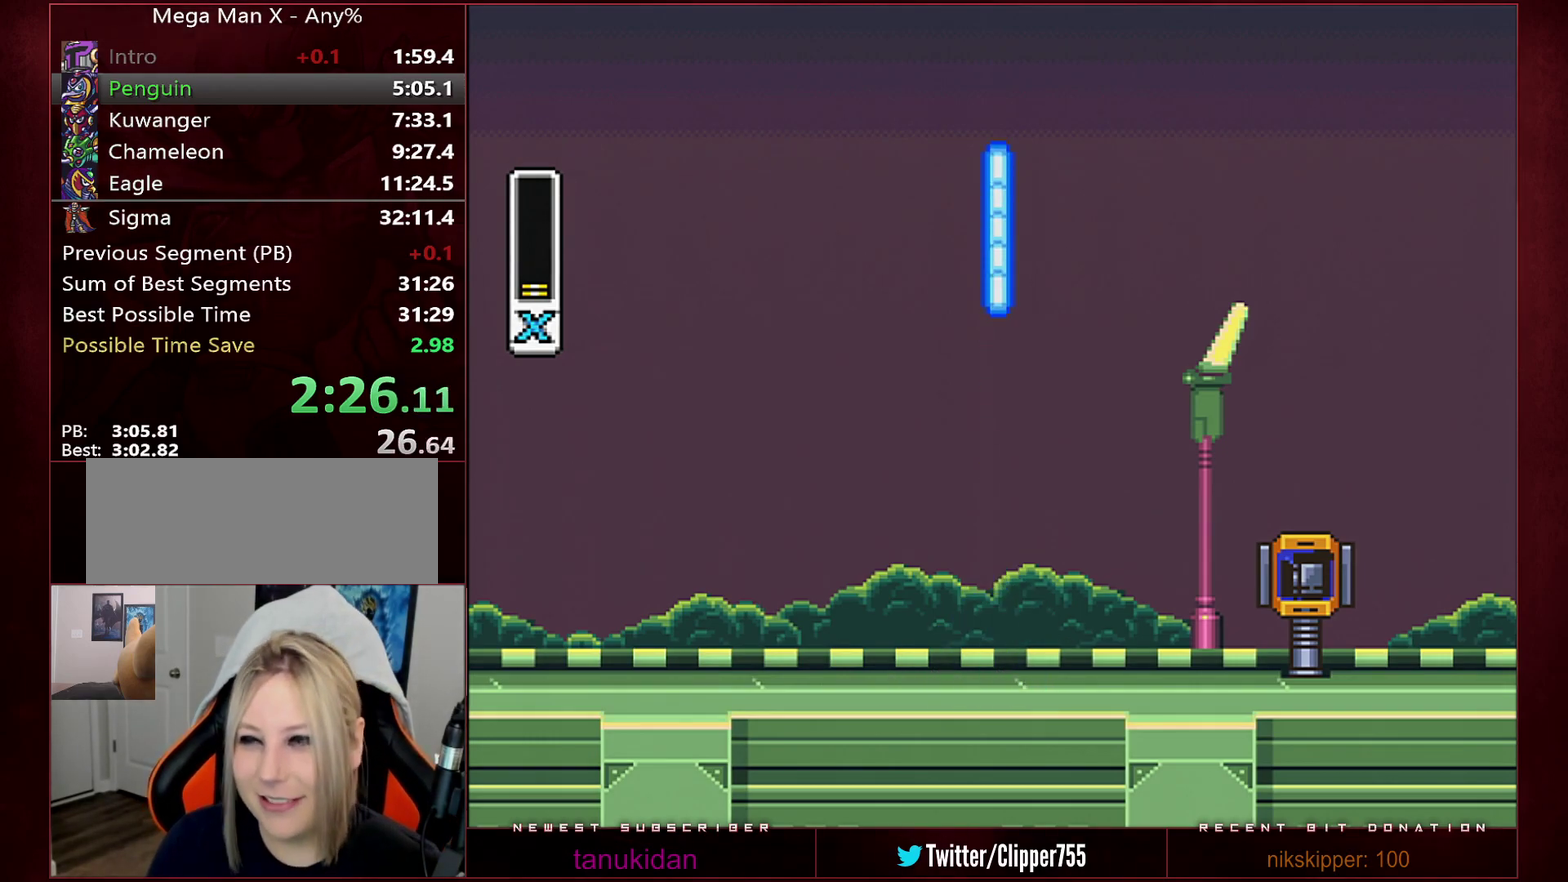
{"buttons": ["START"], "events": []}
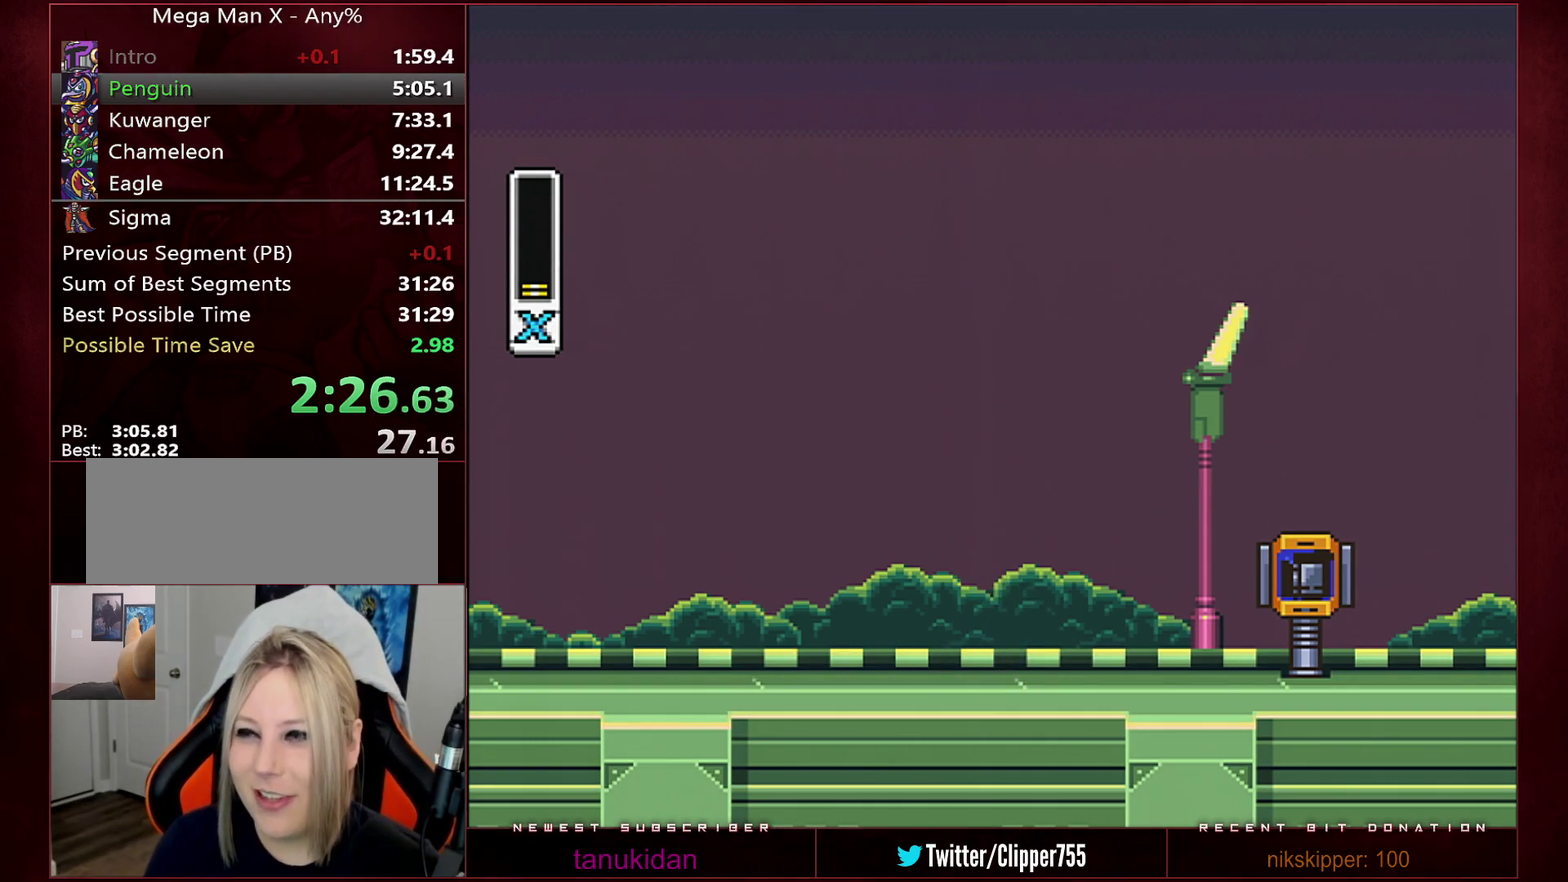
{"buttons": ["START"], "events": []}
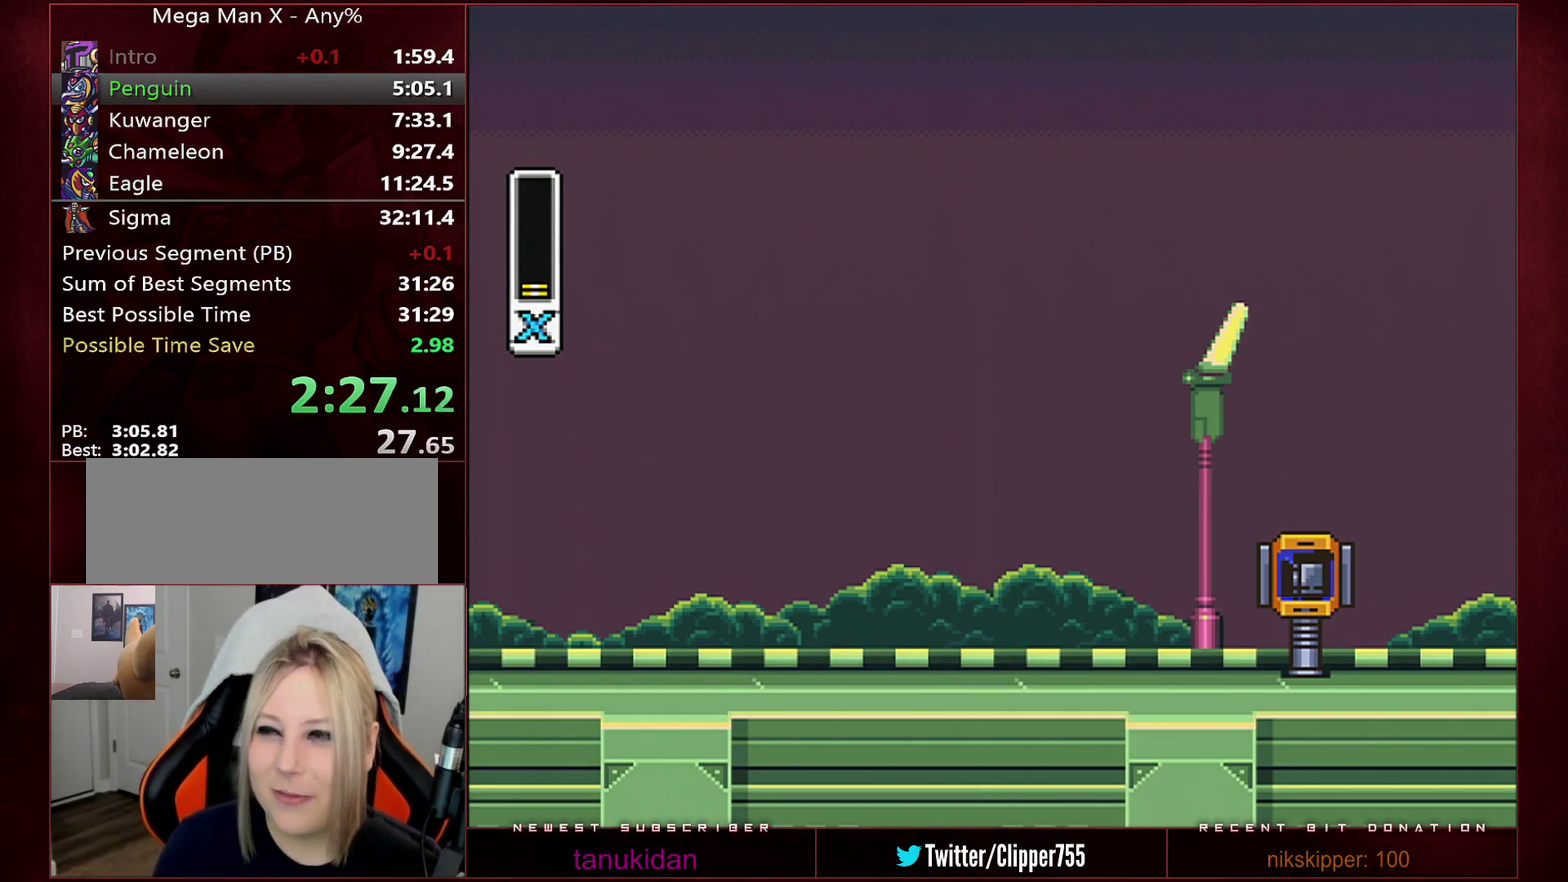
{"buttons": ["START"], "events": []}
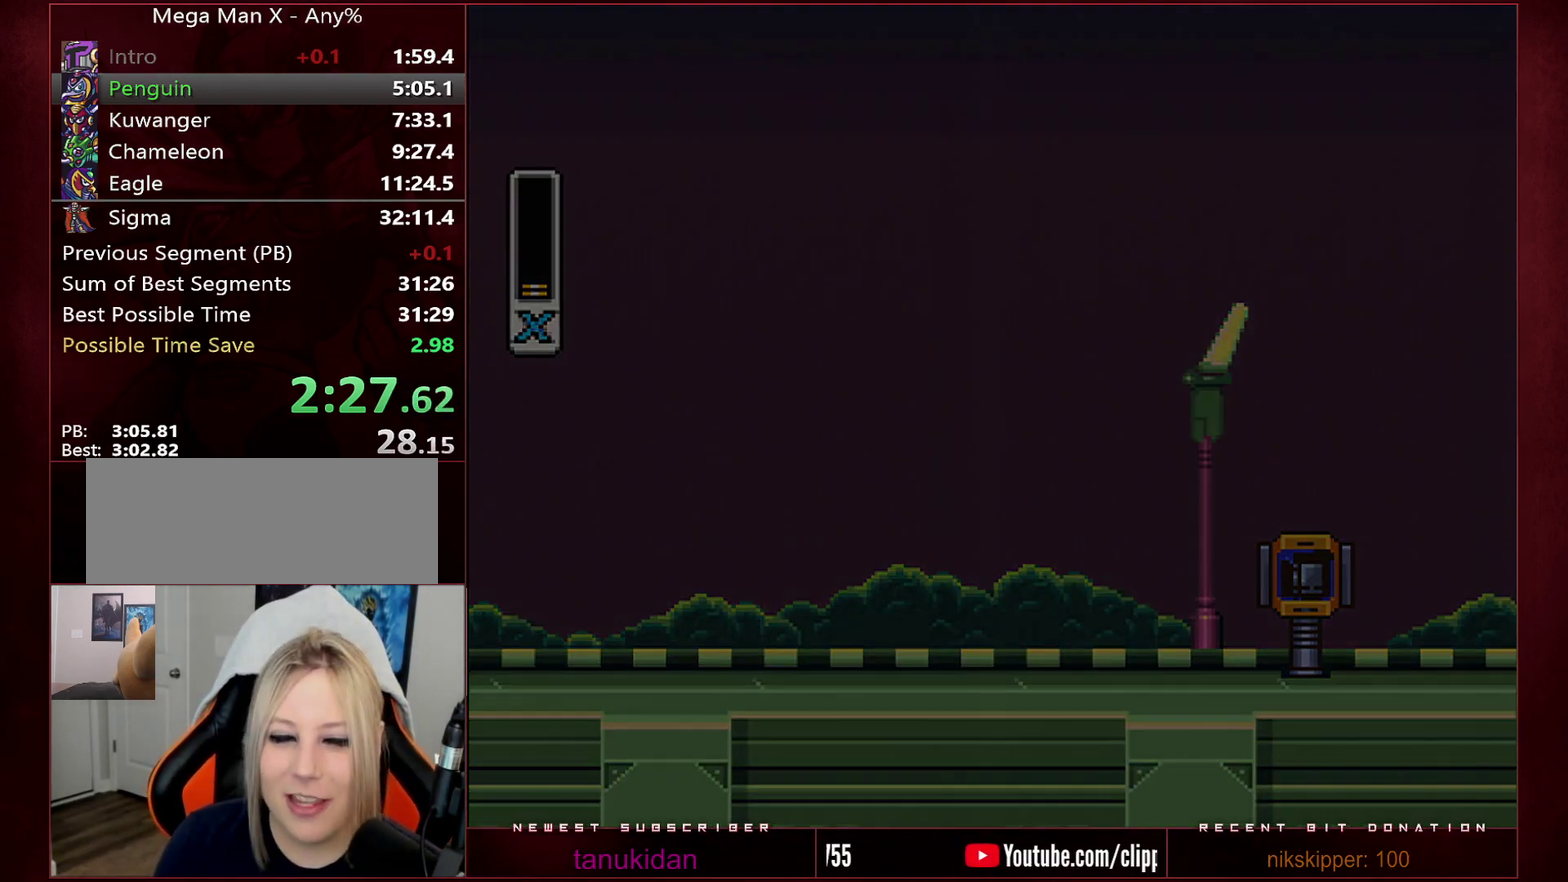
{"buttons": ["START"], "events": []}
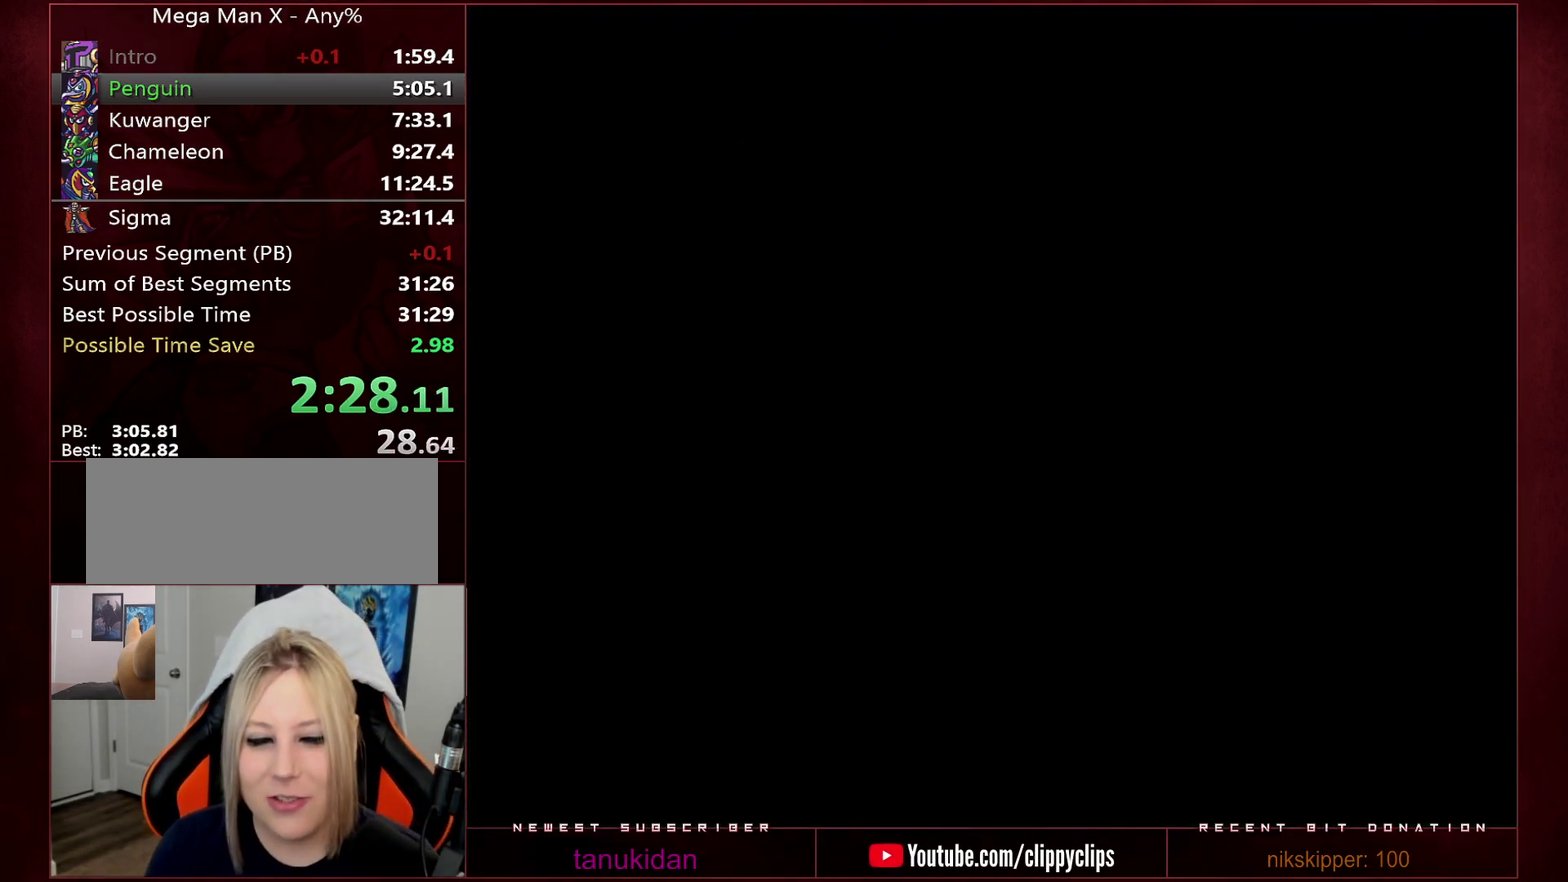
{"buttons": ["START"], "events": []}
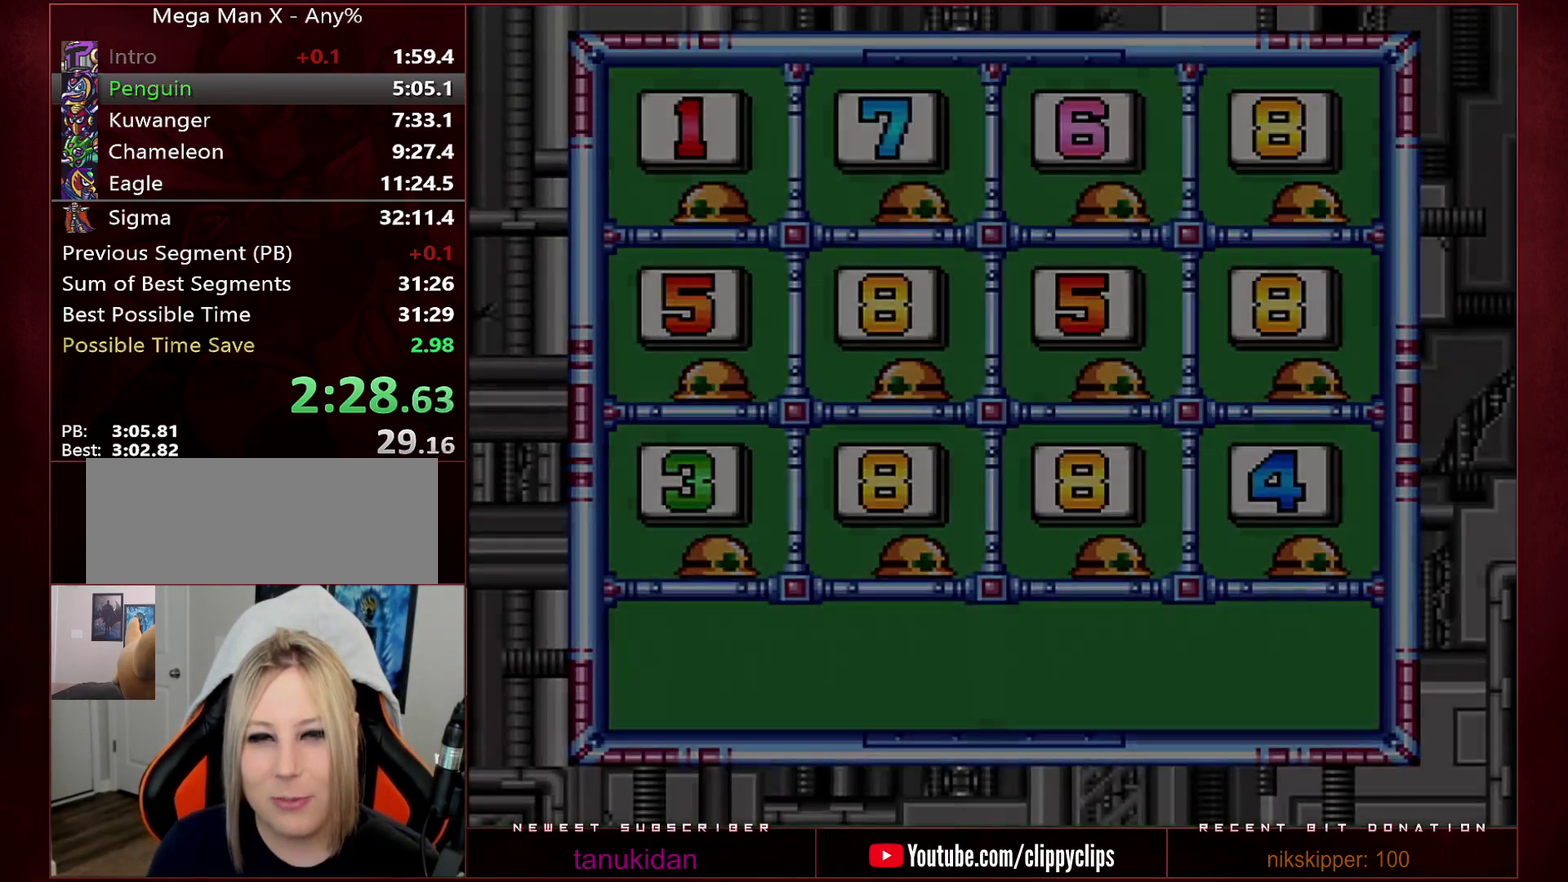
{"buttons": ["START"], "events": []}
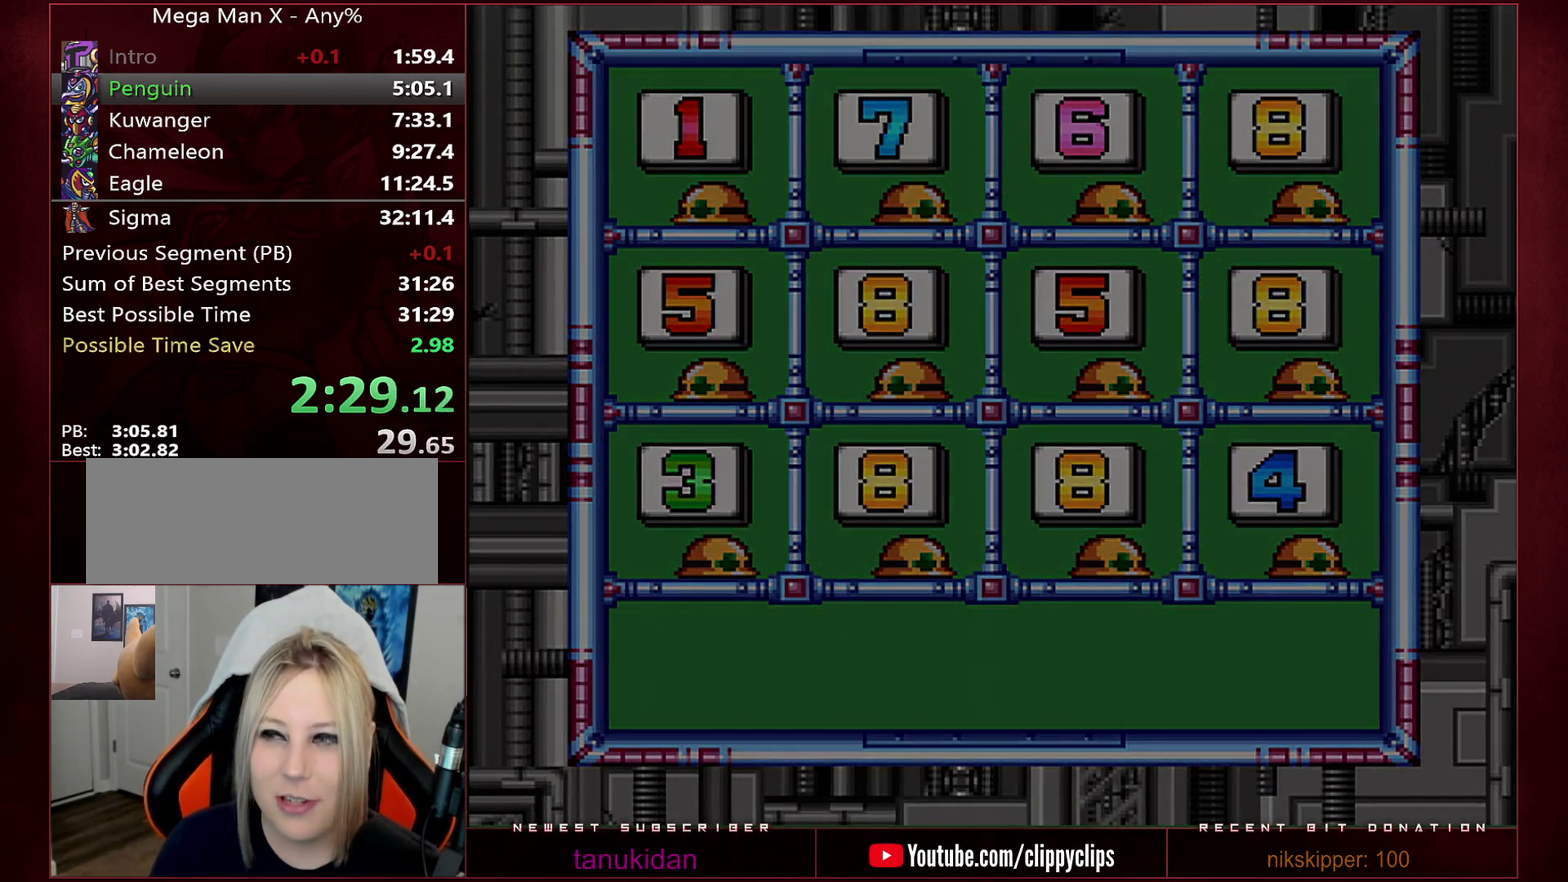
{"buttons": ["START"], "events": []}
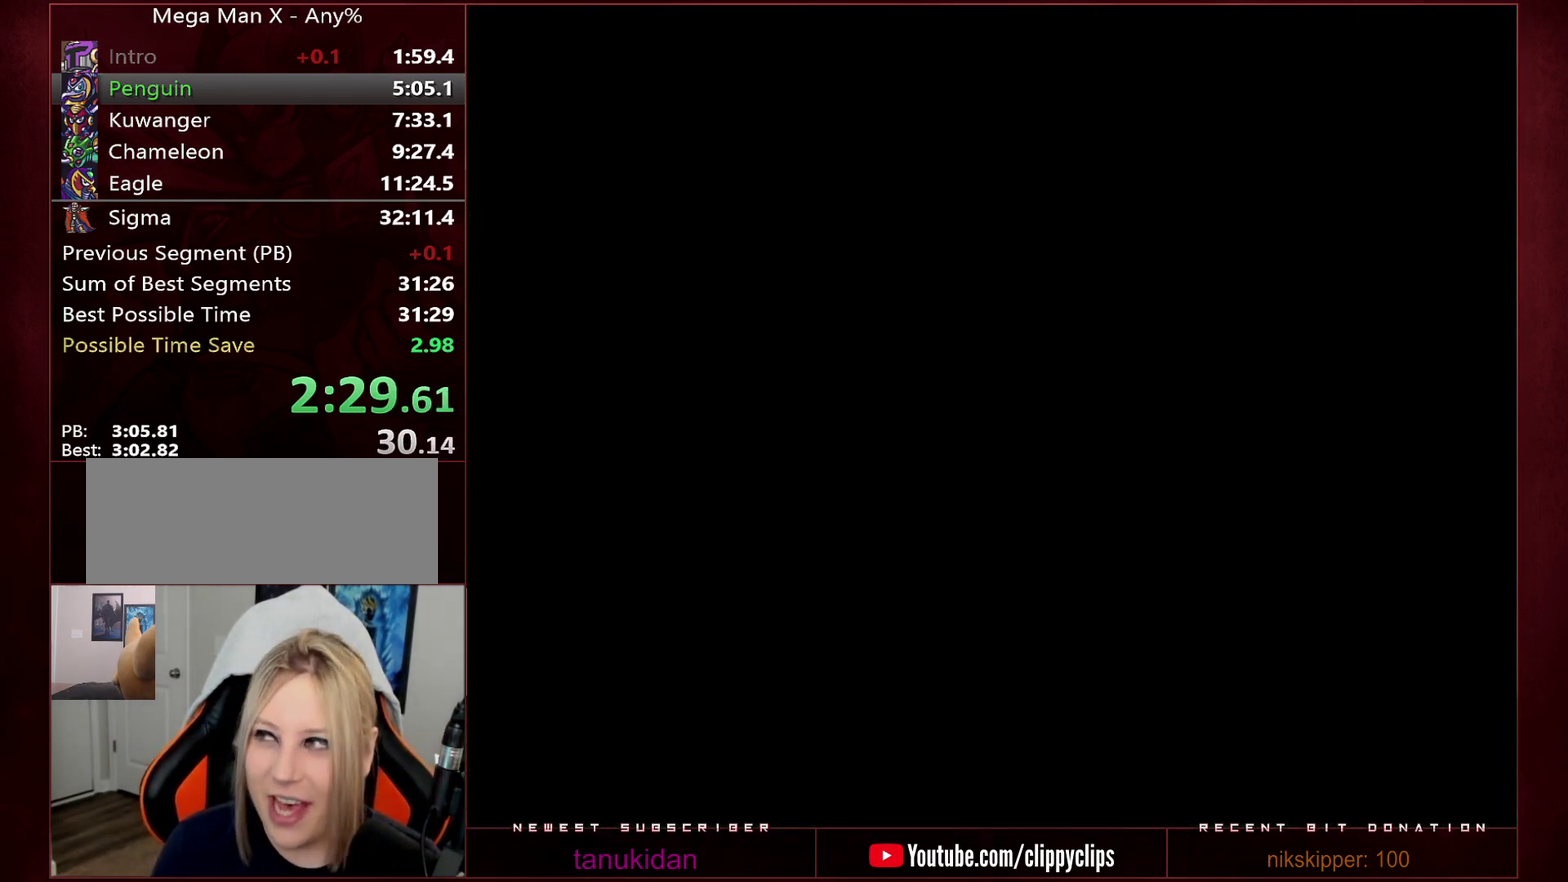
{"buttons": ["START"], "events": []}
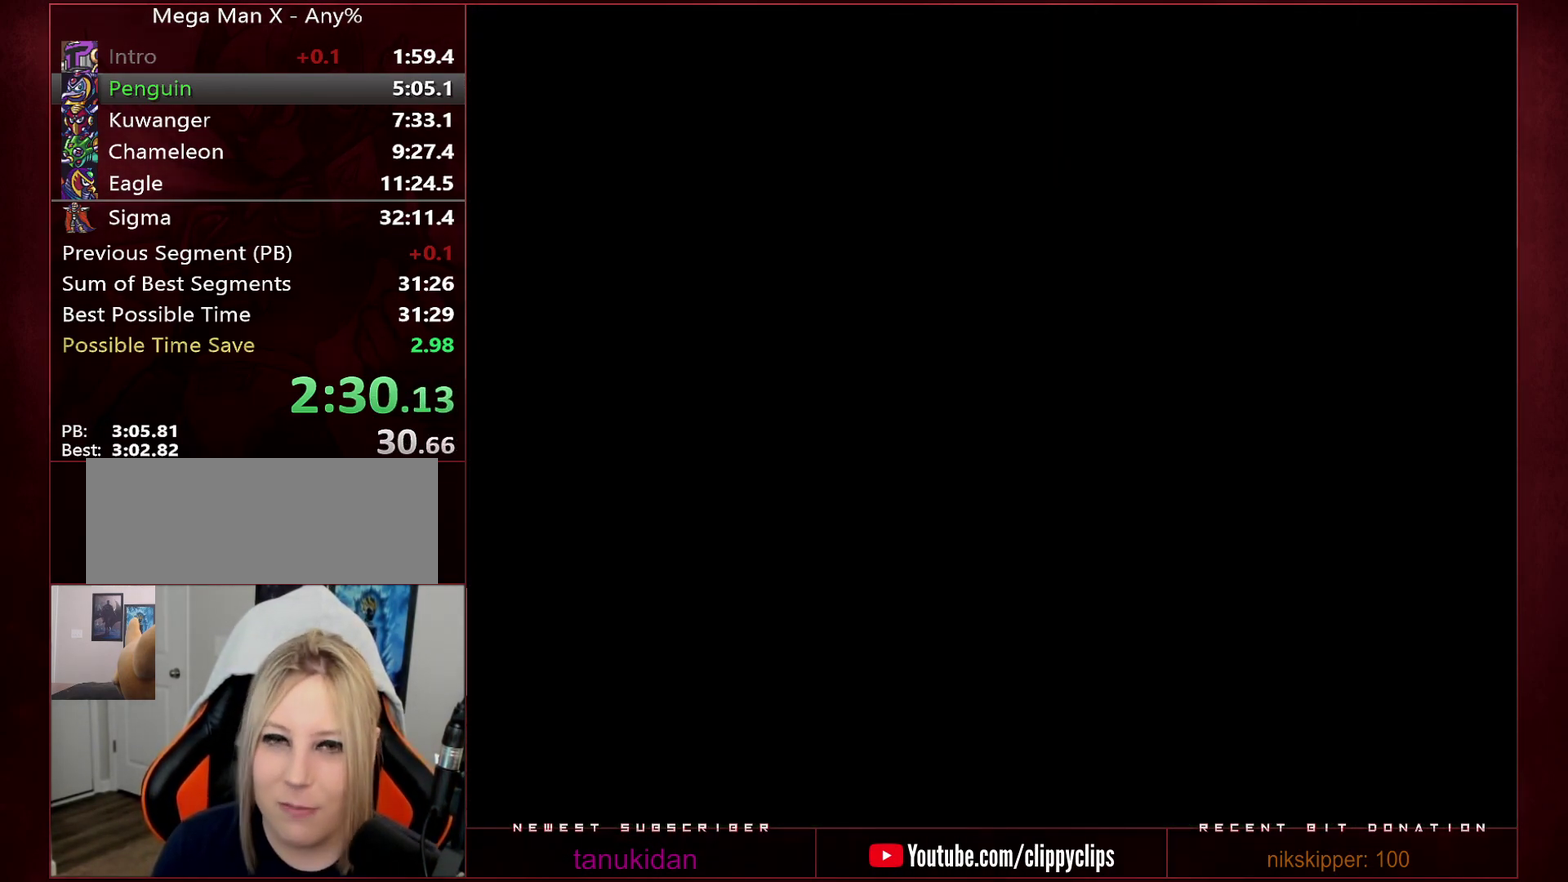
{"buttons": ["START"], "events": []}
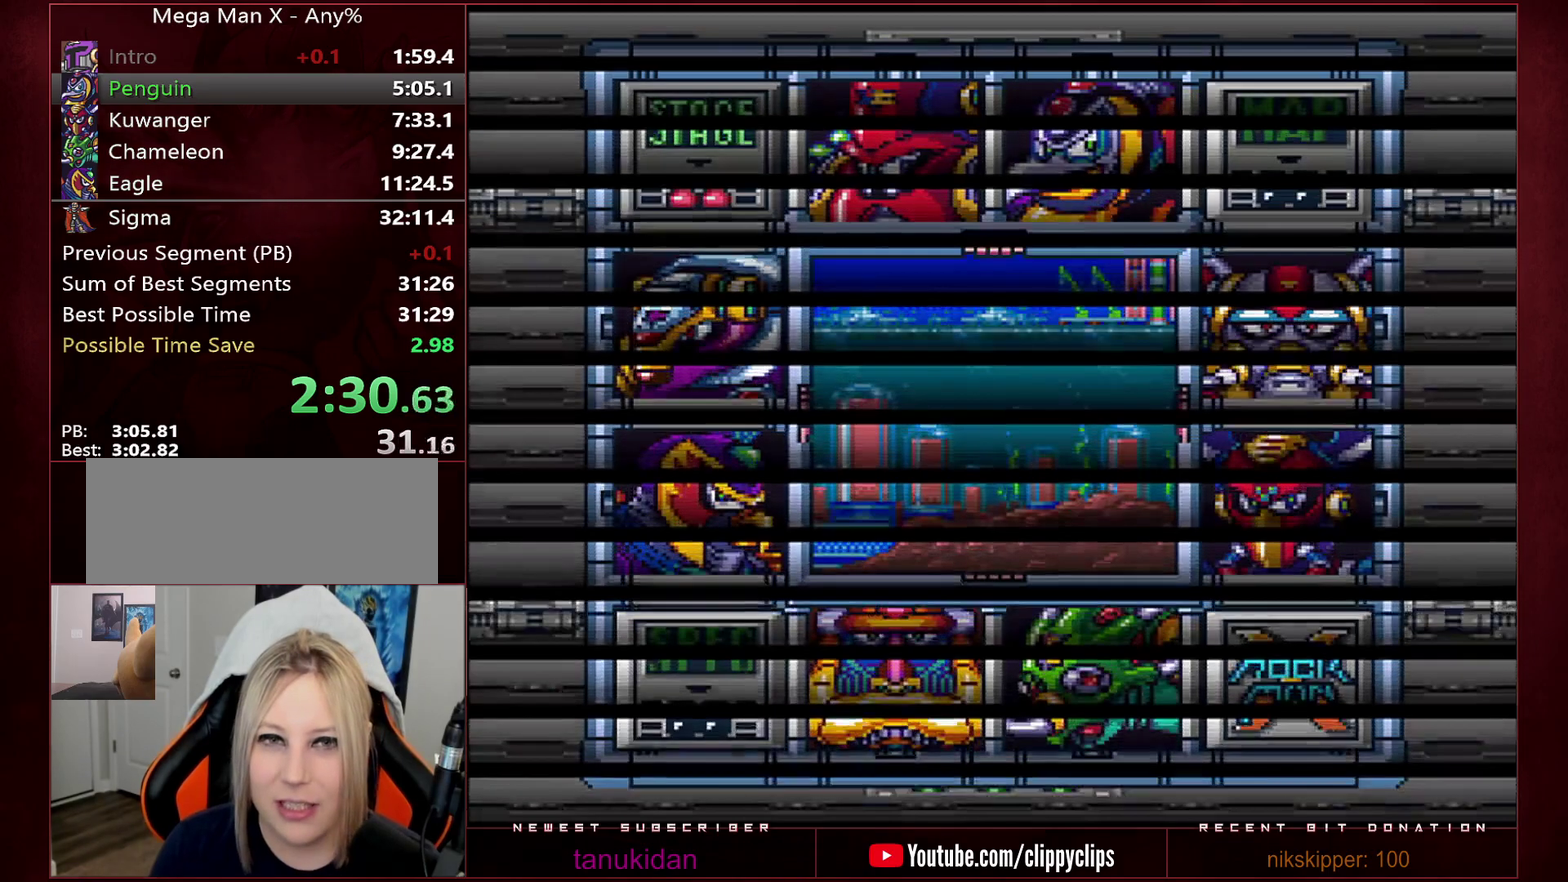
{"buttons": [], "events": [[417, "START", "up"], [450, "DPAD_RIGHT", "down"], [500, "DPAD_RIGHT", "up"]]}
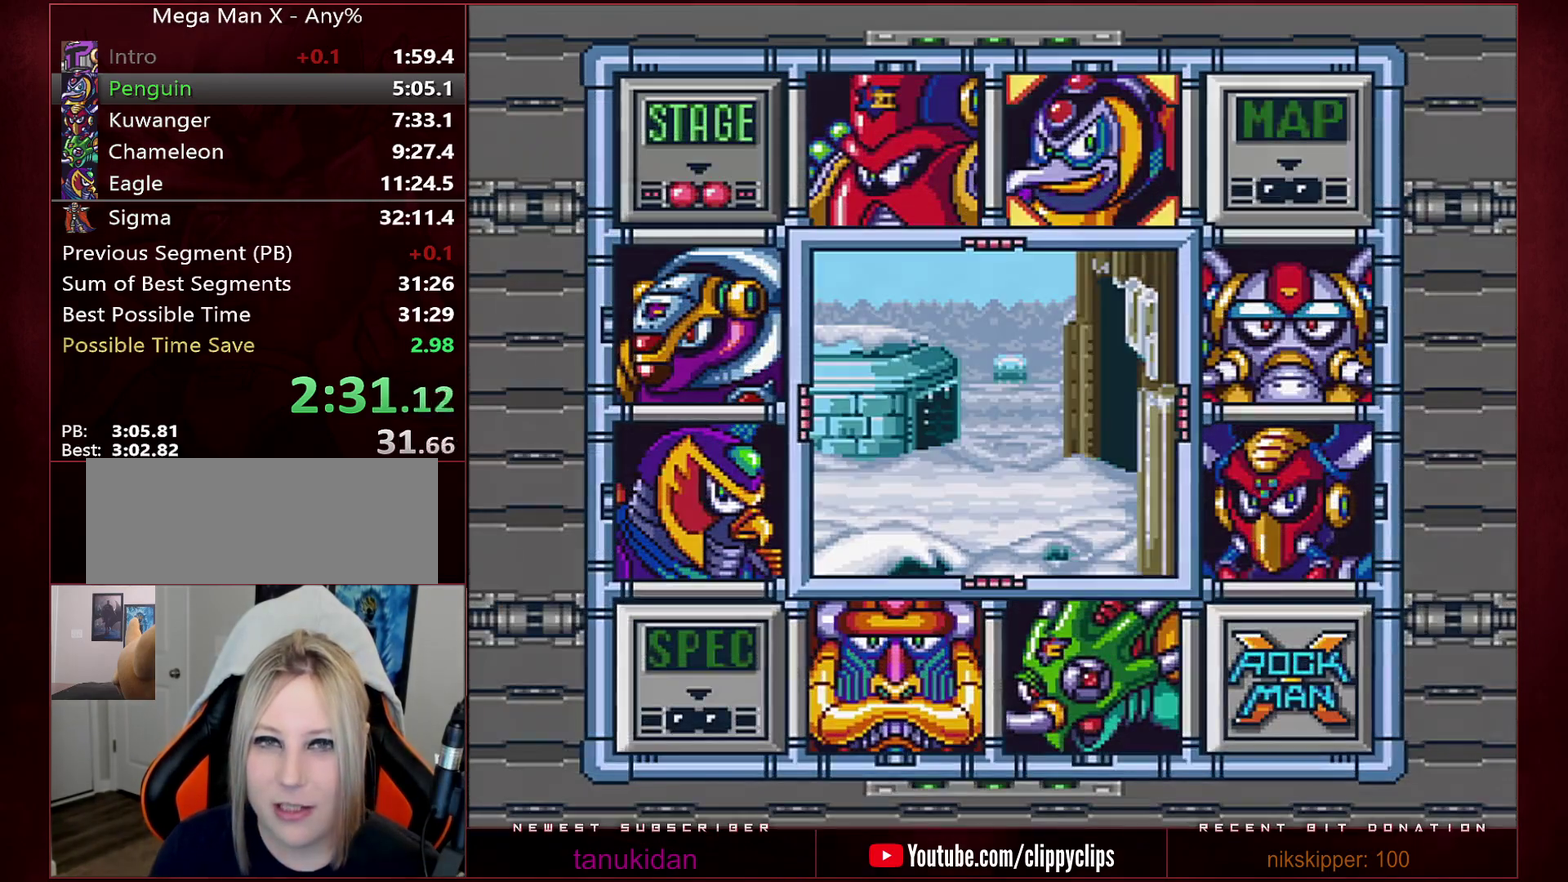
{"buttons": ["B", "Y"], "events": [[100, "B", "down"], [183, "B", "up"], [317, "B", "down"], [317, "Y", "down"]]}
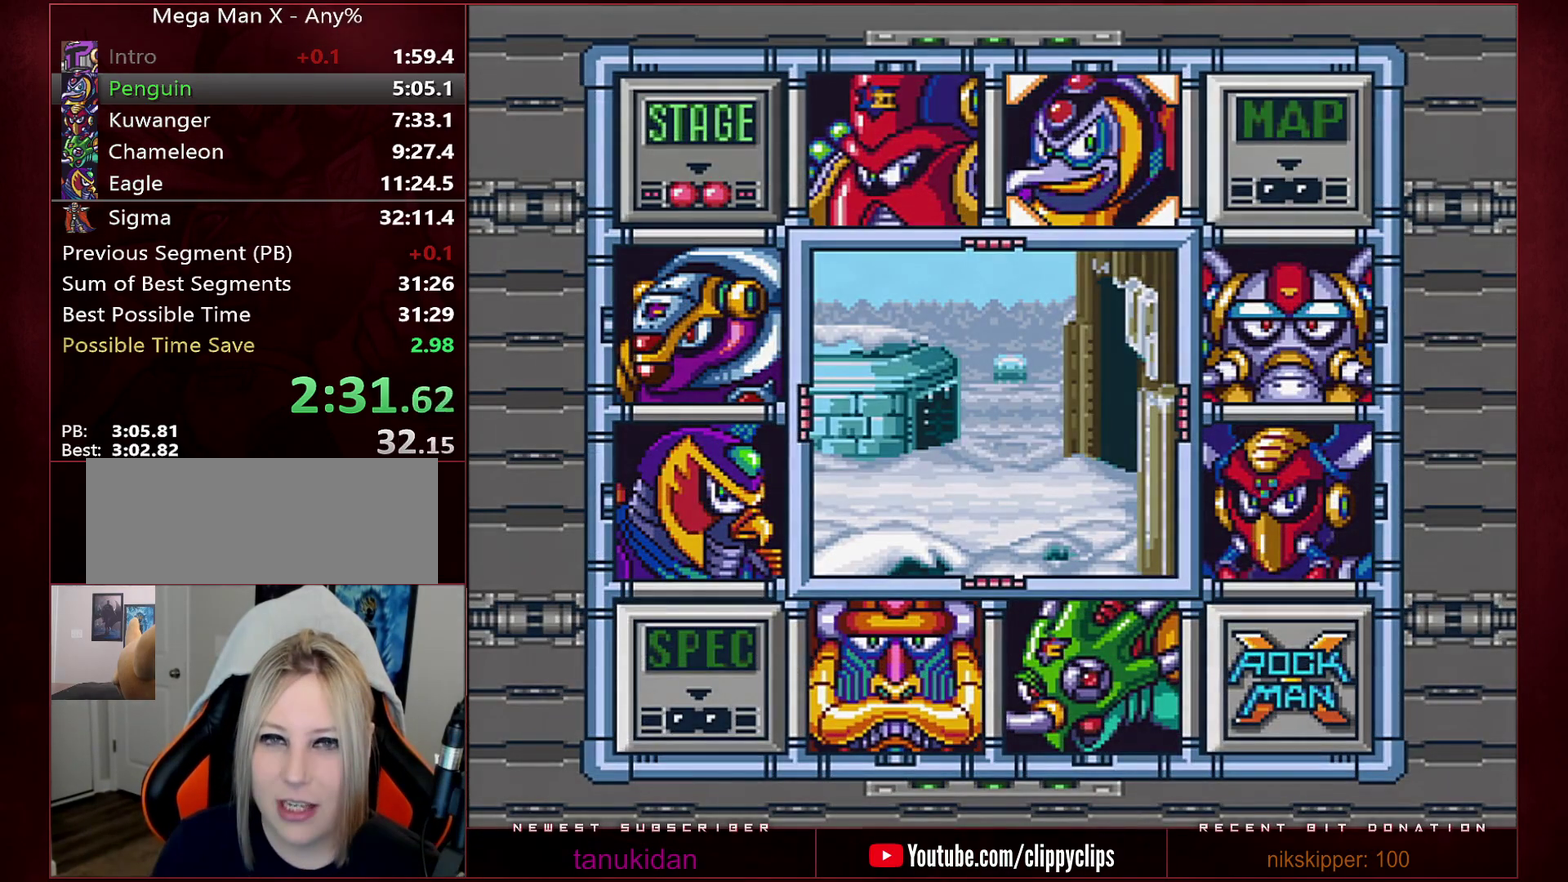
{"buttons": ["B", "Y"], "events": []}
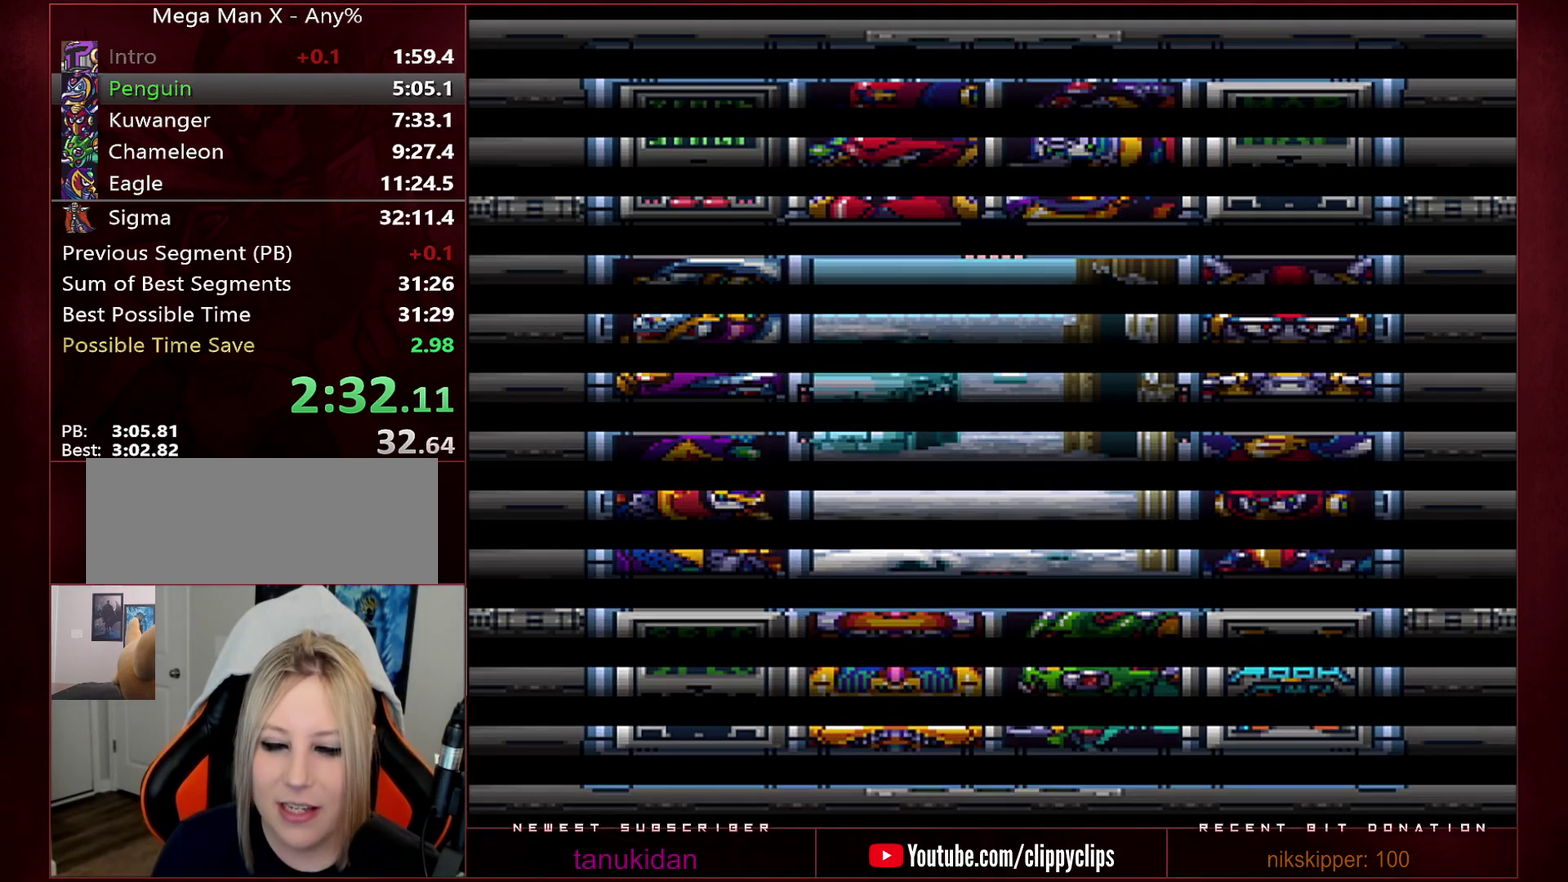
{"buttons": ["B", "Y"], "events": []}
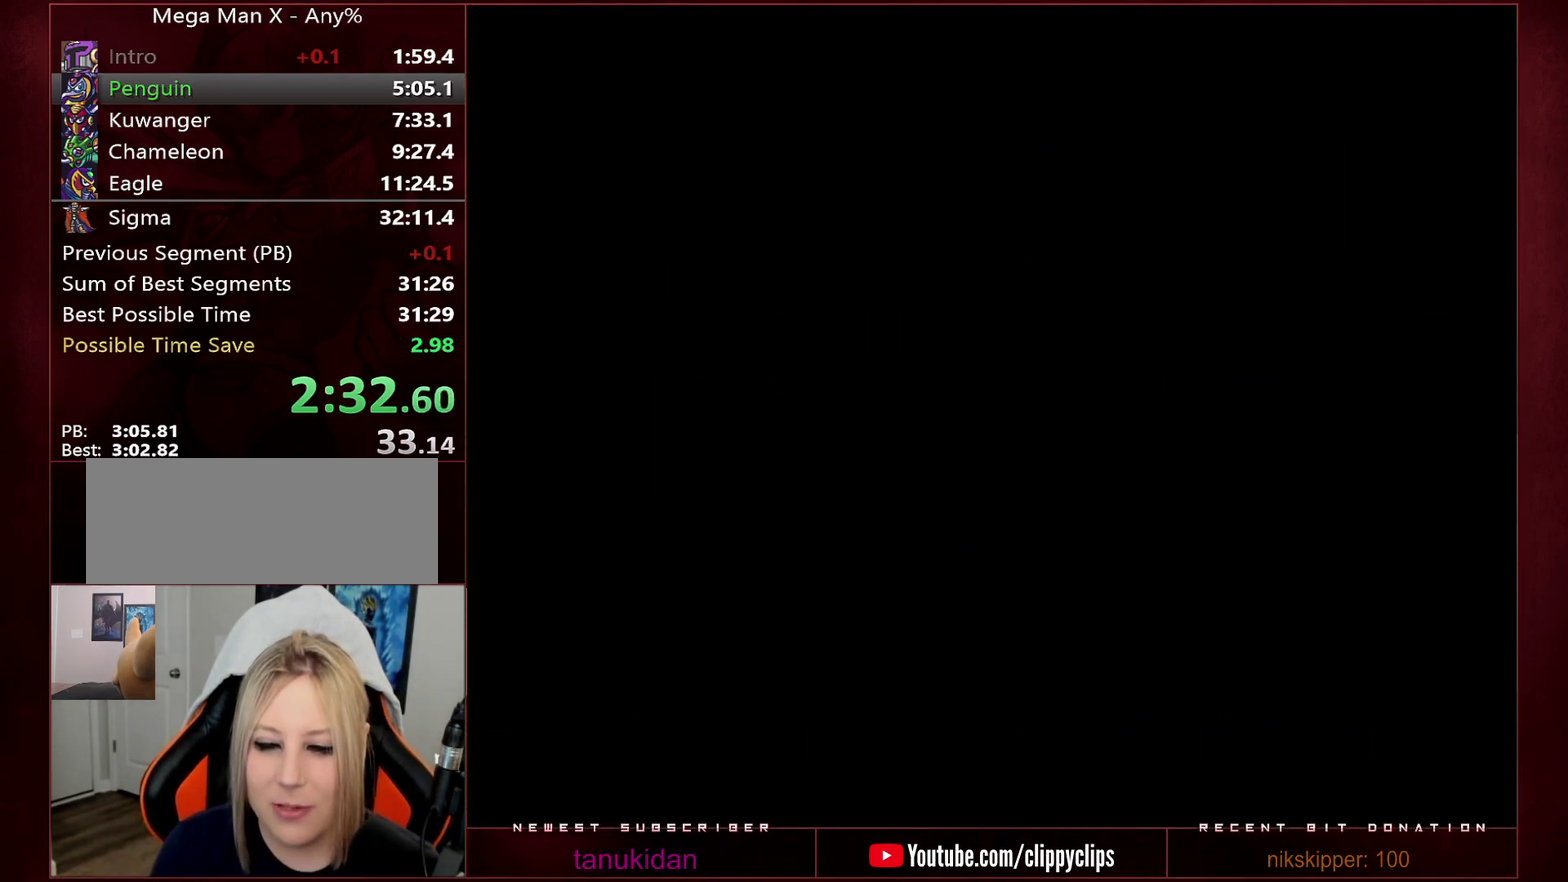
{"buttons": ["B", "Y"], "events": []}
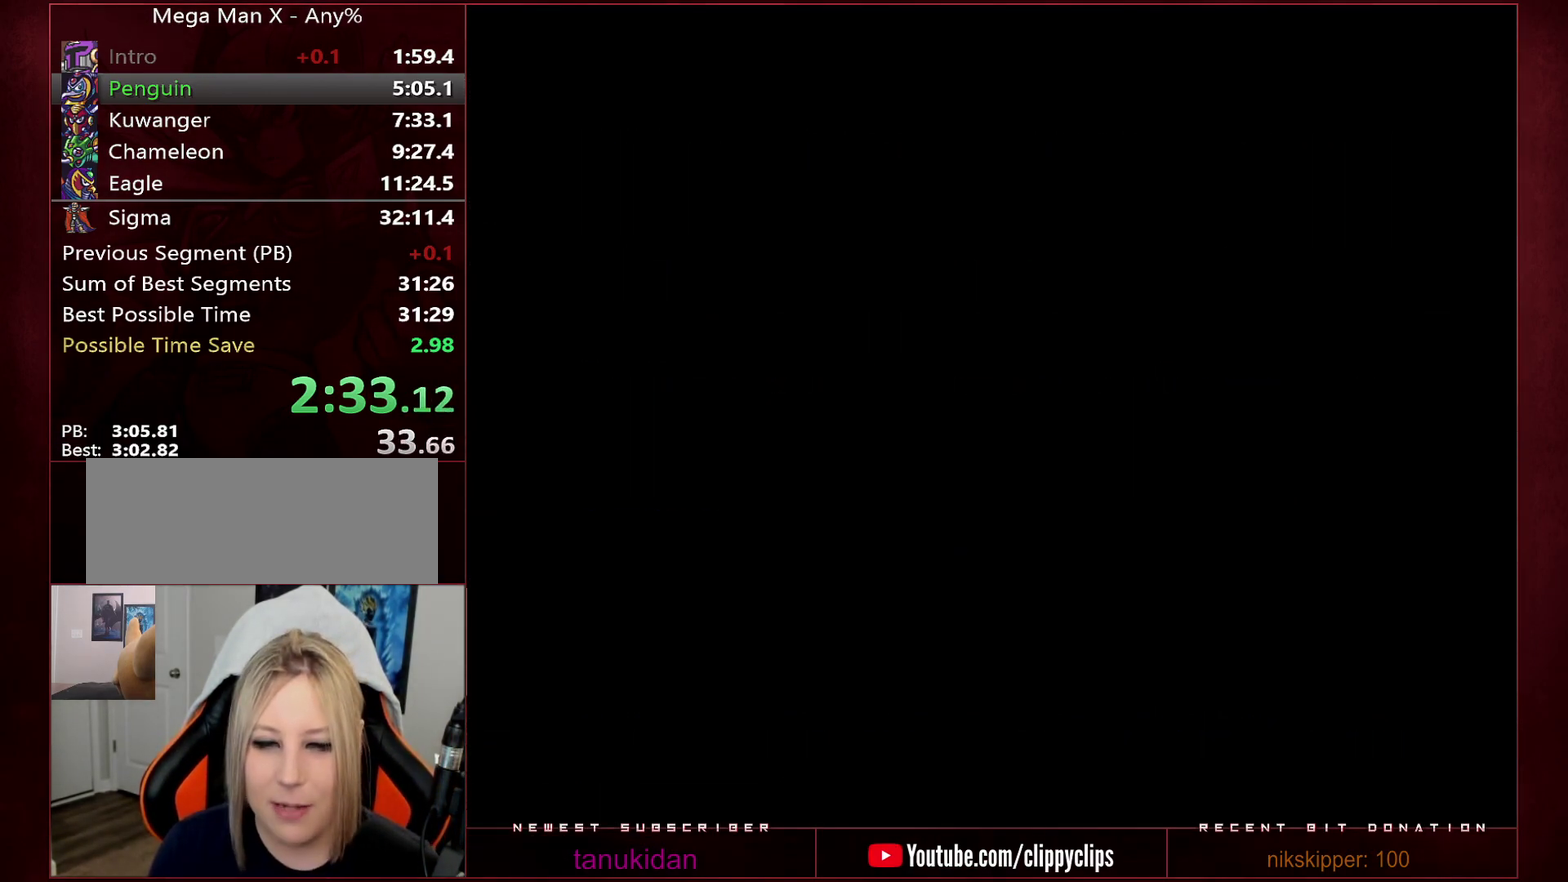
{"buttons": ["B", "Y"], "events": []}
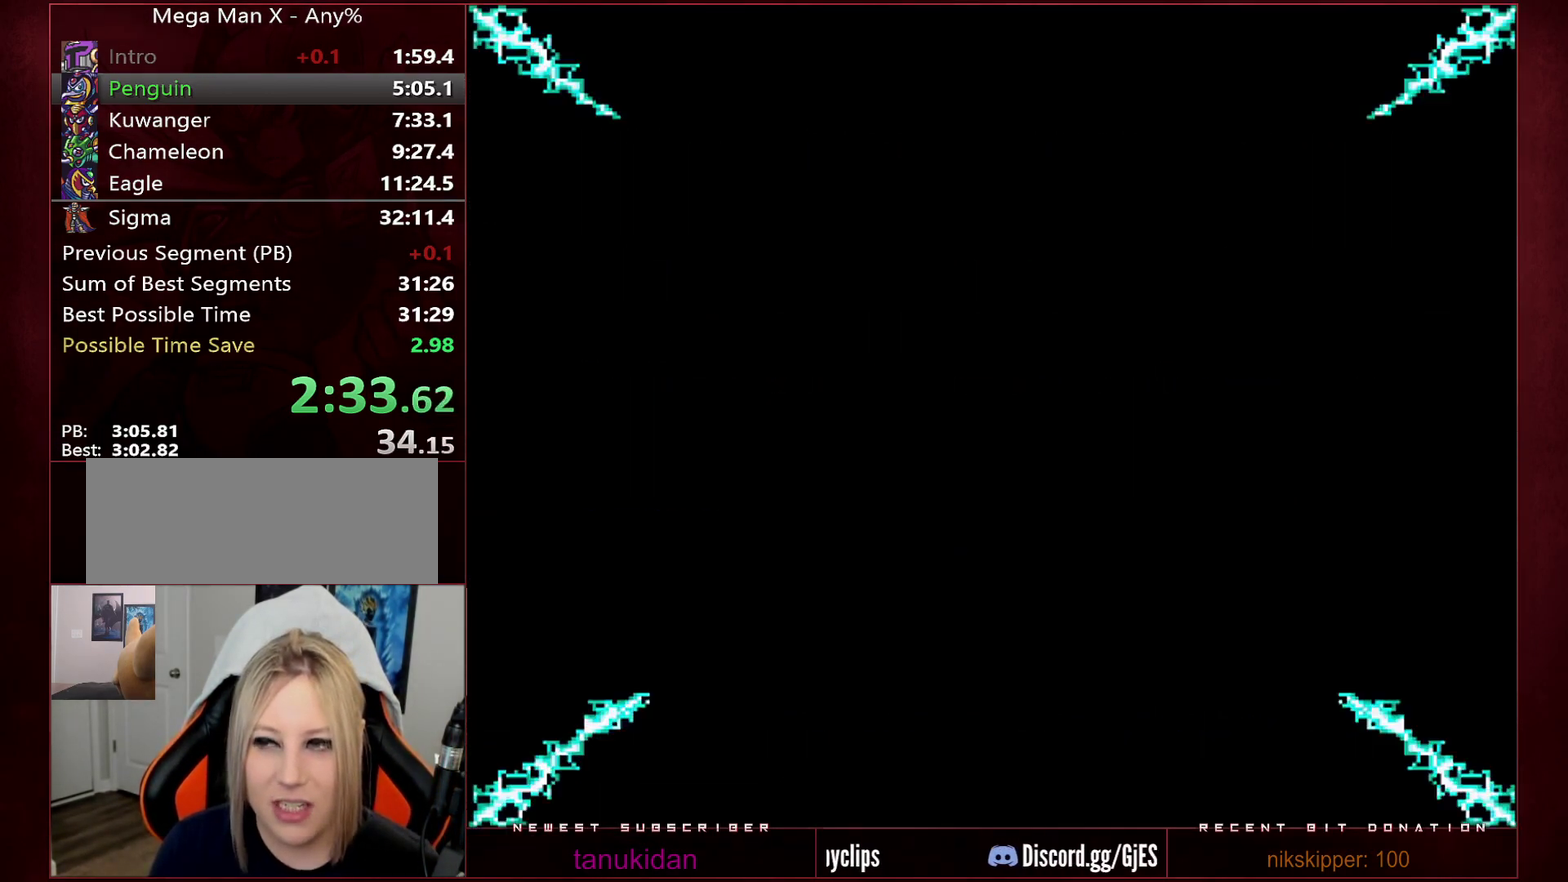
{"buttons": ["B", "Y"], "events": []}
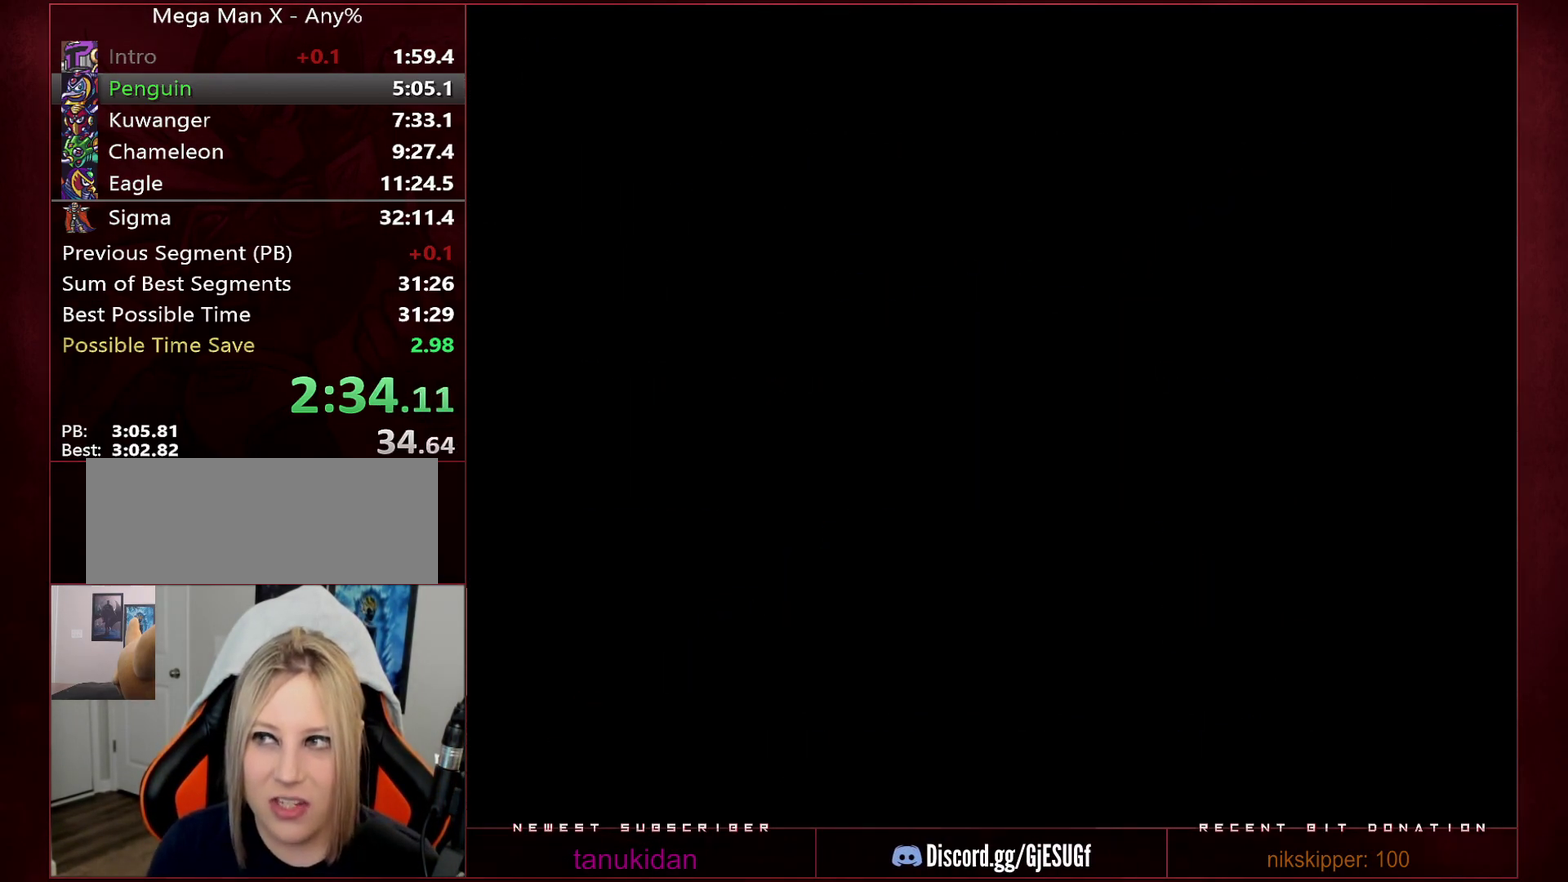
{"buttons": ["B", "Y"], "events": []}
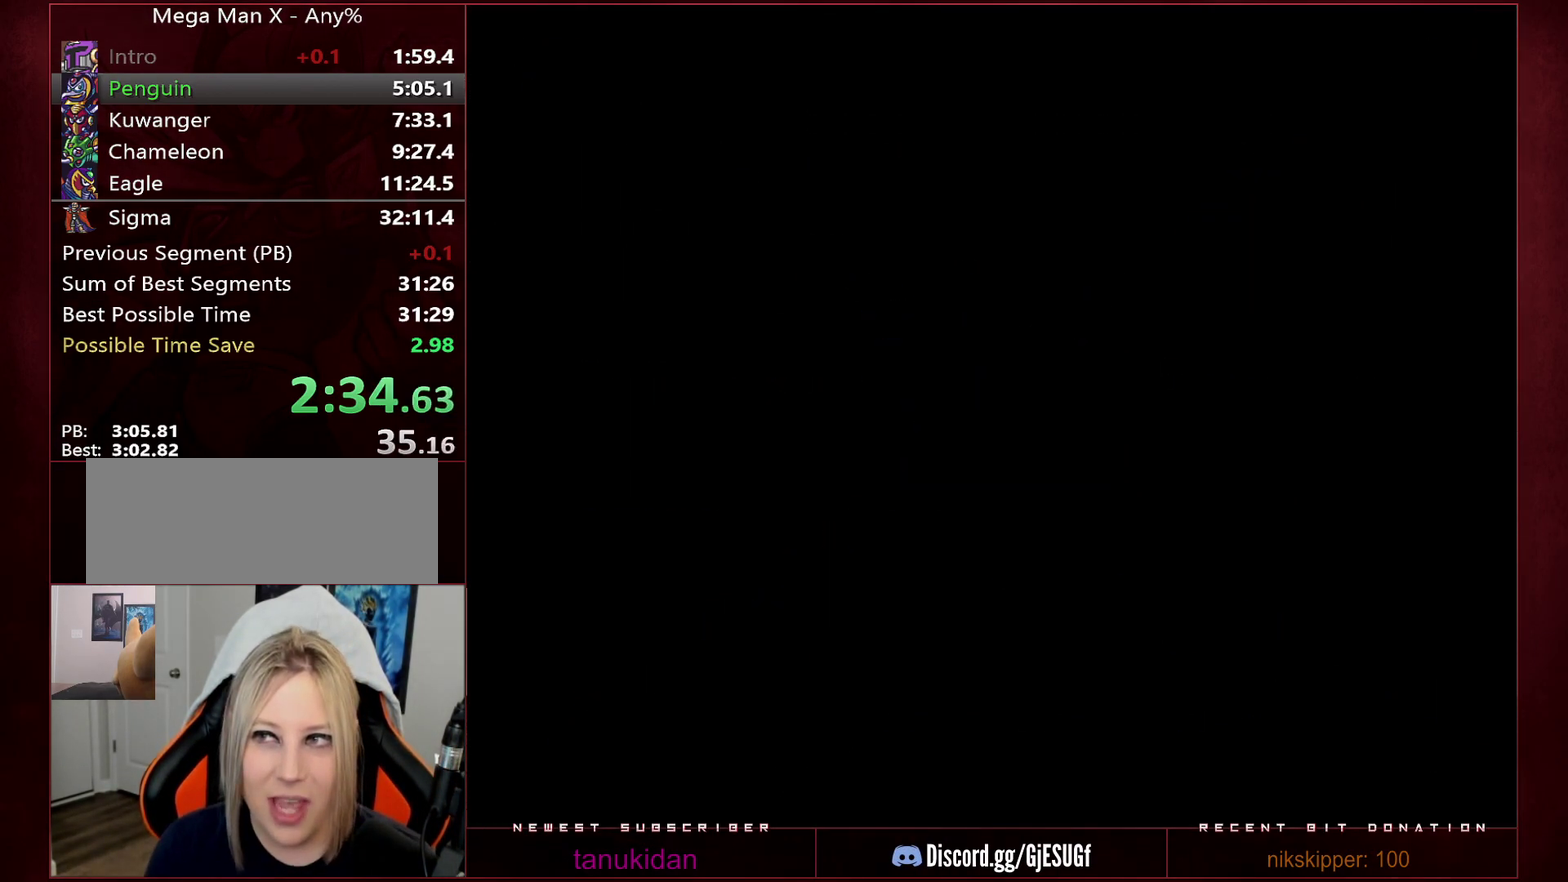
{"buttons": ["B", "Y"], "events": []}
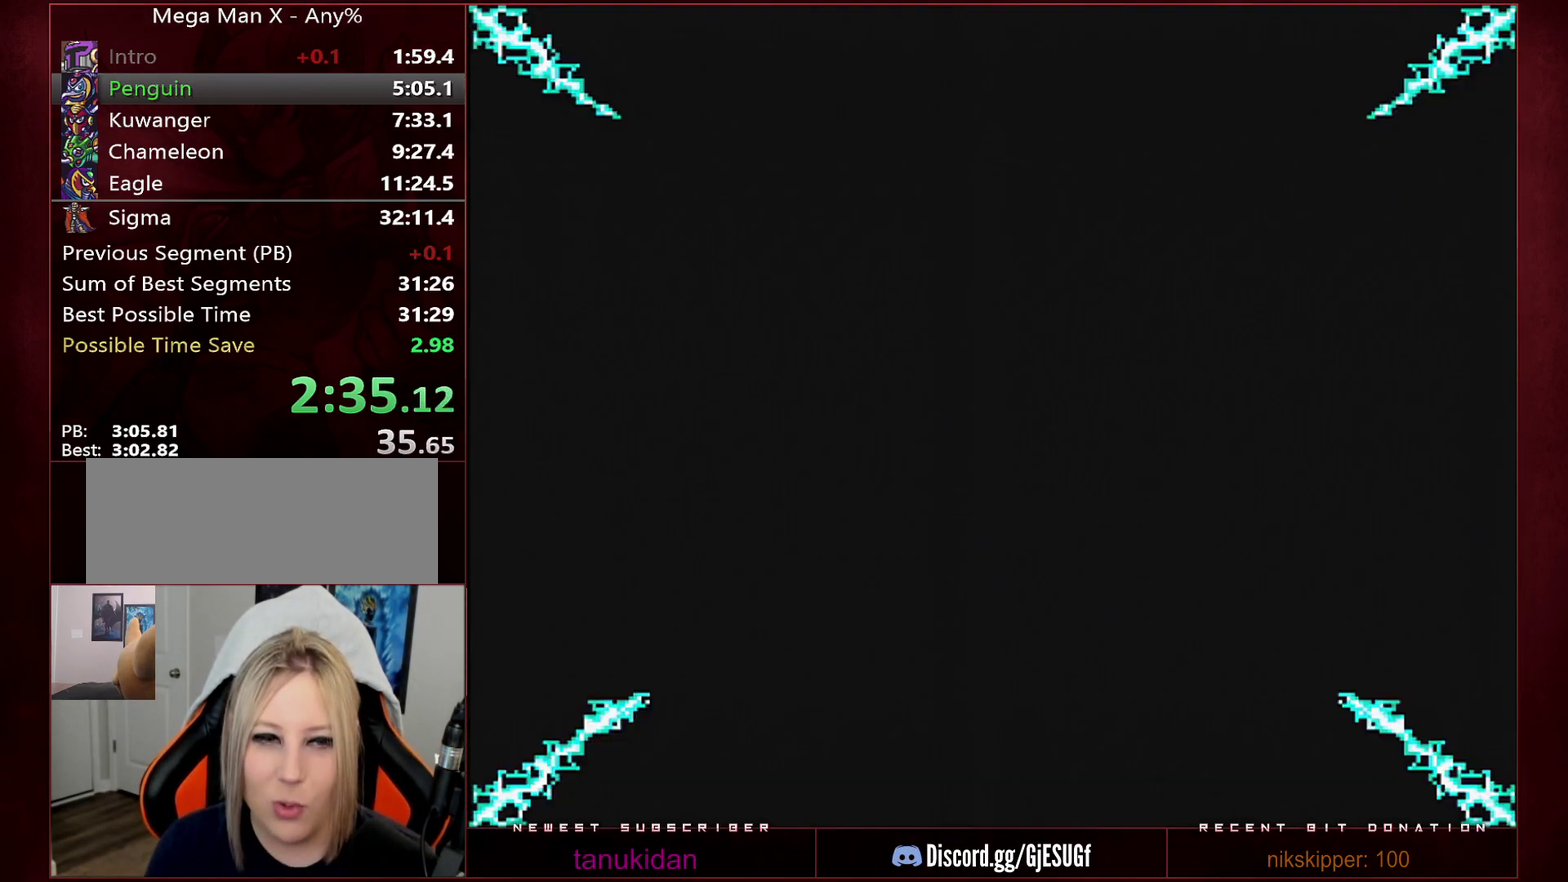
{"buttons": ["B", "Y"], "events": []}
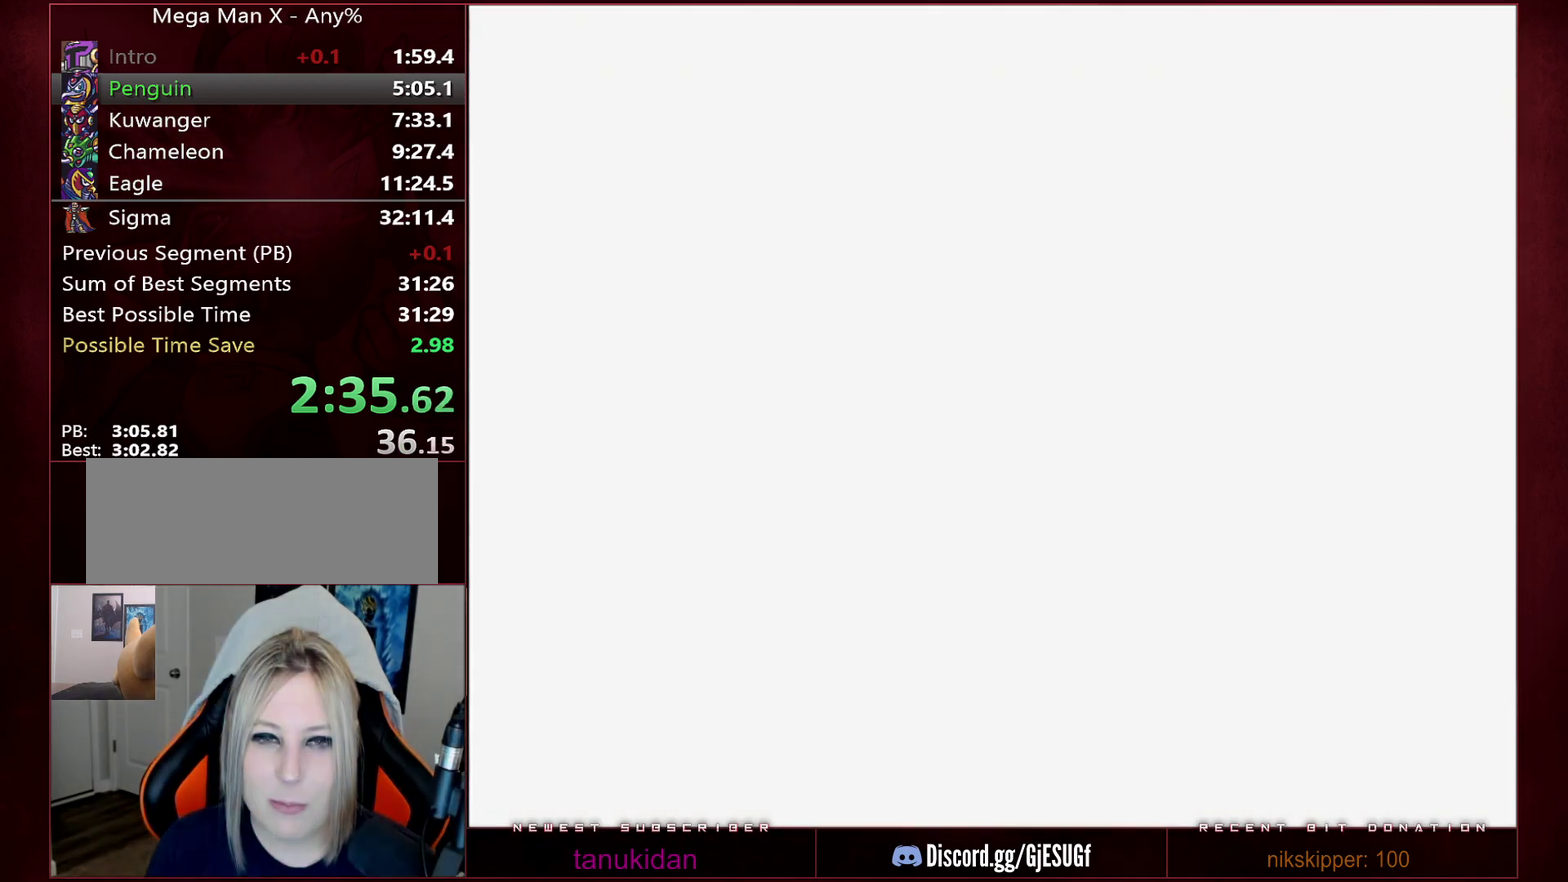
{"buttons": ["B", "Y"], "events": []}
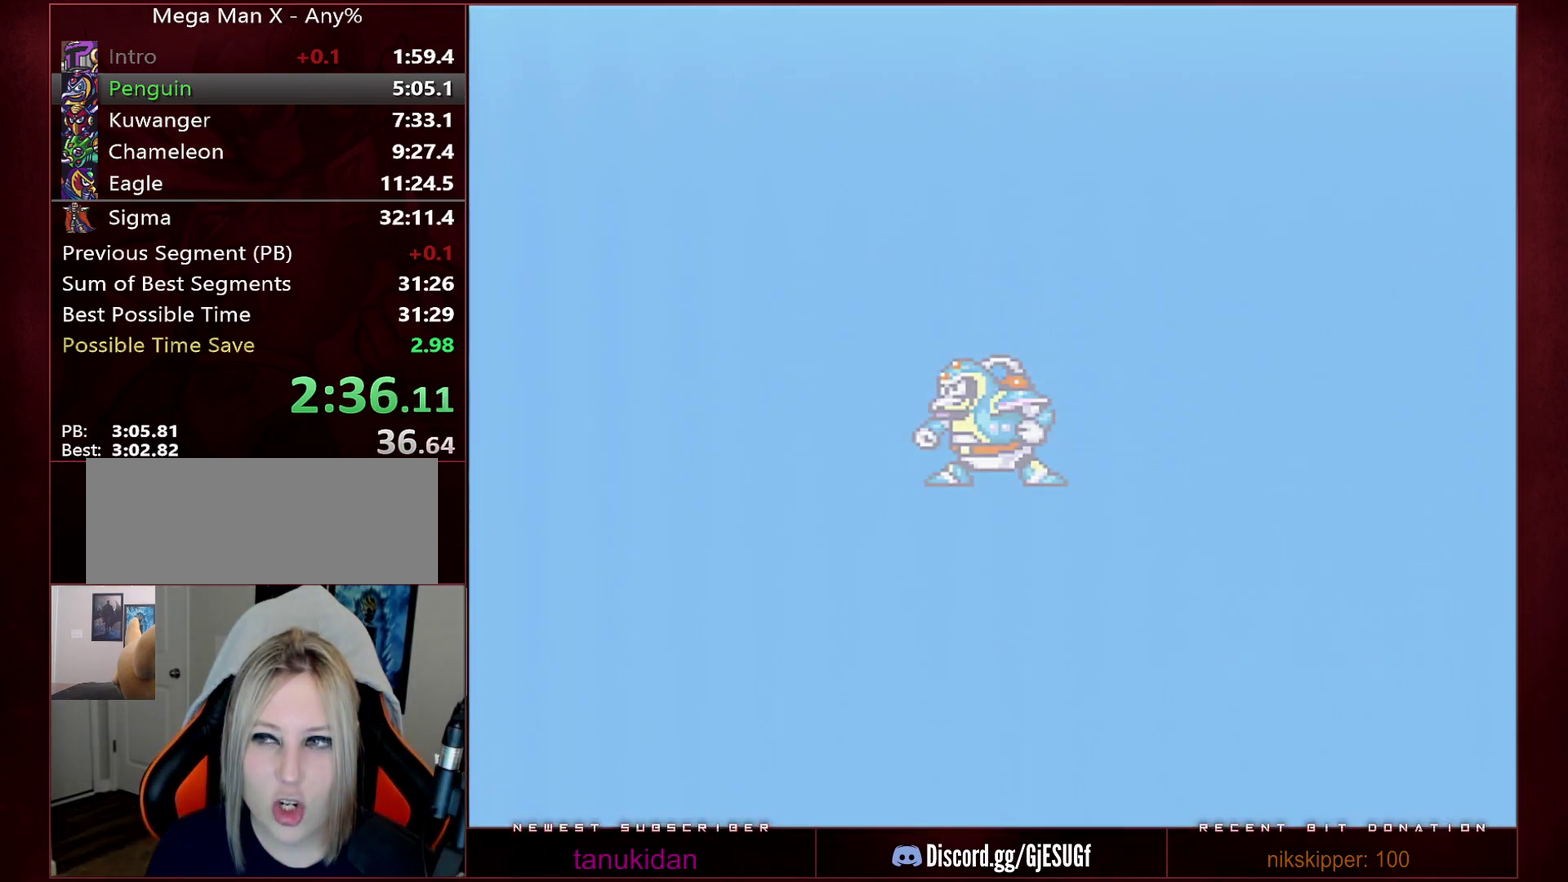
{"buttons": ["B", "Y"], "events": []}